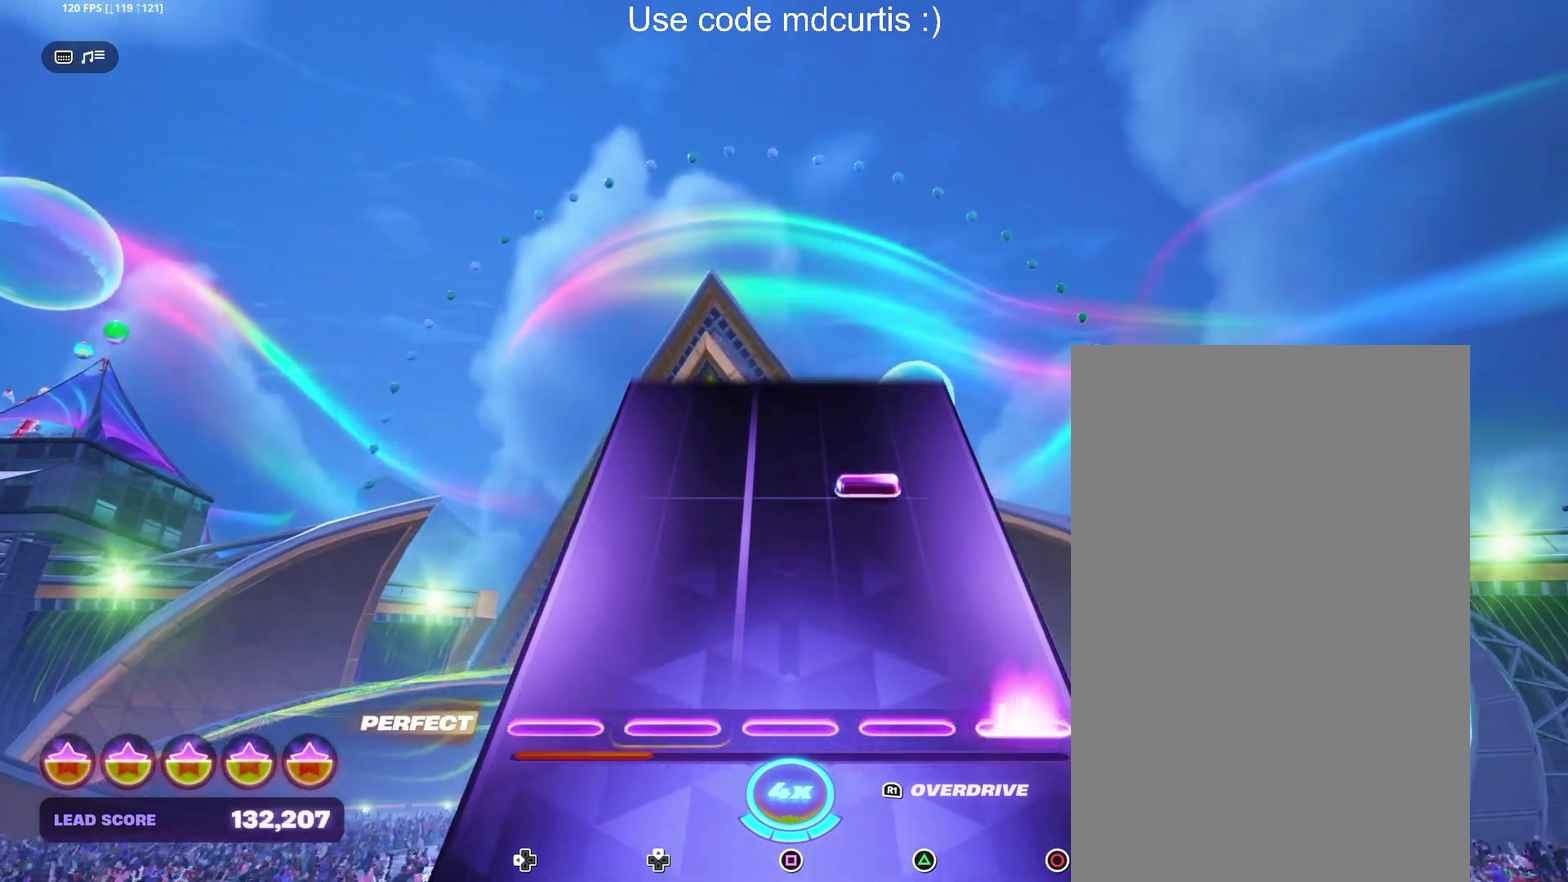
Gameplay with a controller (PlayStation layout); each line is a JSON object with the inputs held at the frame after it. "events" lists button and stick changes between this image and that frame as [ms after this image, input, new state], when the widget could be followed in between. Not read: L3 R3 left_stick right_stick.
{"buttons": [], "events": [[17, "CIRCLE", "down"], [150, "CIRCLE", "up"], [317, "TRIANGLE", "down"], [450, "TRIANGLE", "up"]]}
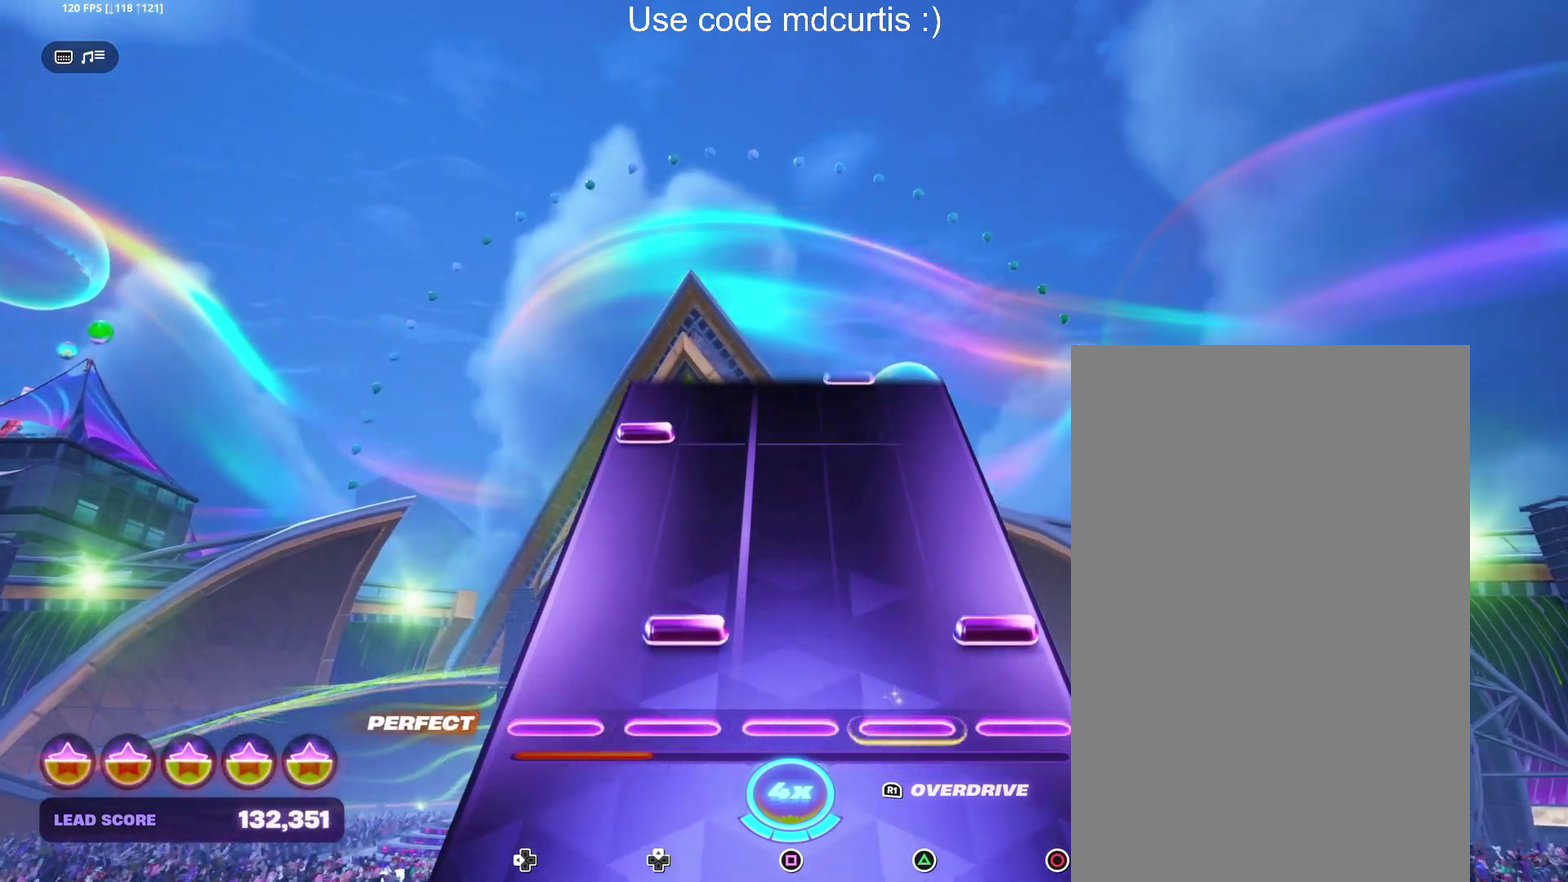
{"buttons": [], "events": [[100, "CIRCLE", "down"], [100, "DPAD_UP", "down"], [200, "DPAD_UP", "up"], [217, "CIRCLE", "up"], [400, "DPAD_LEFT", "down"], [500, "DPAD_LEFT", "up"]]}
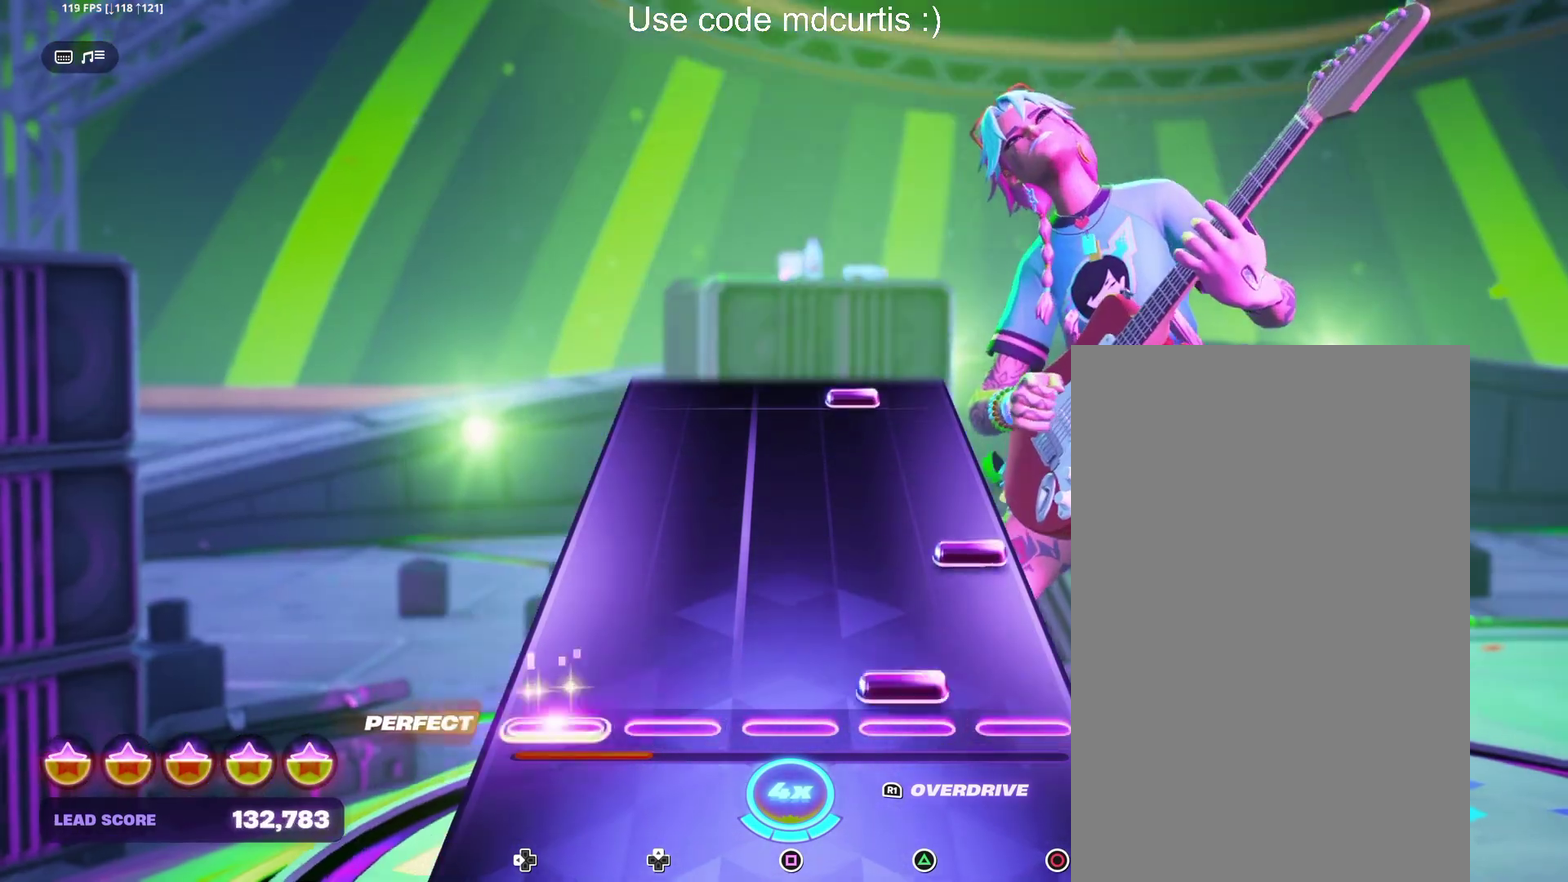
{"buttons": ["TRIANGLE"], "events": [[67, "TRIANGLE", "down"], [150, "TRIANGLE", "up"], [233, "CIRCLE", "down"], [367, "CIRCLE", "up"], [500, "TRIANGLE", "down"]]}
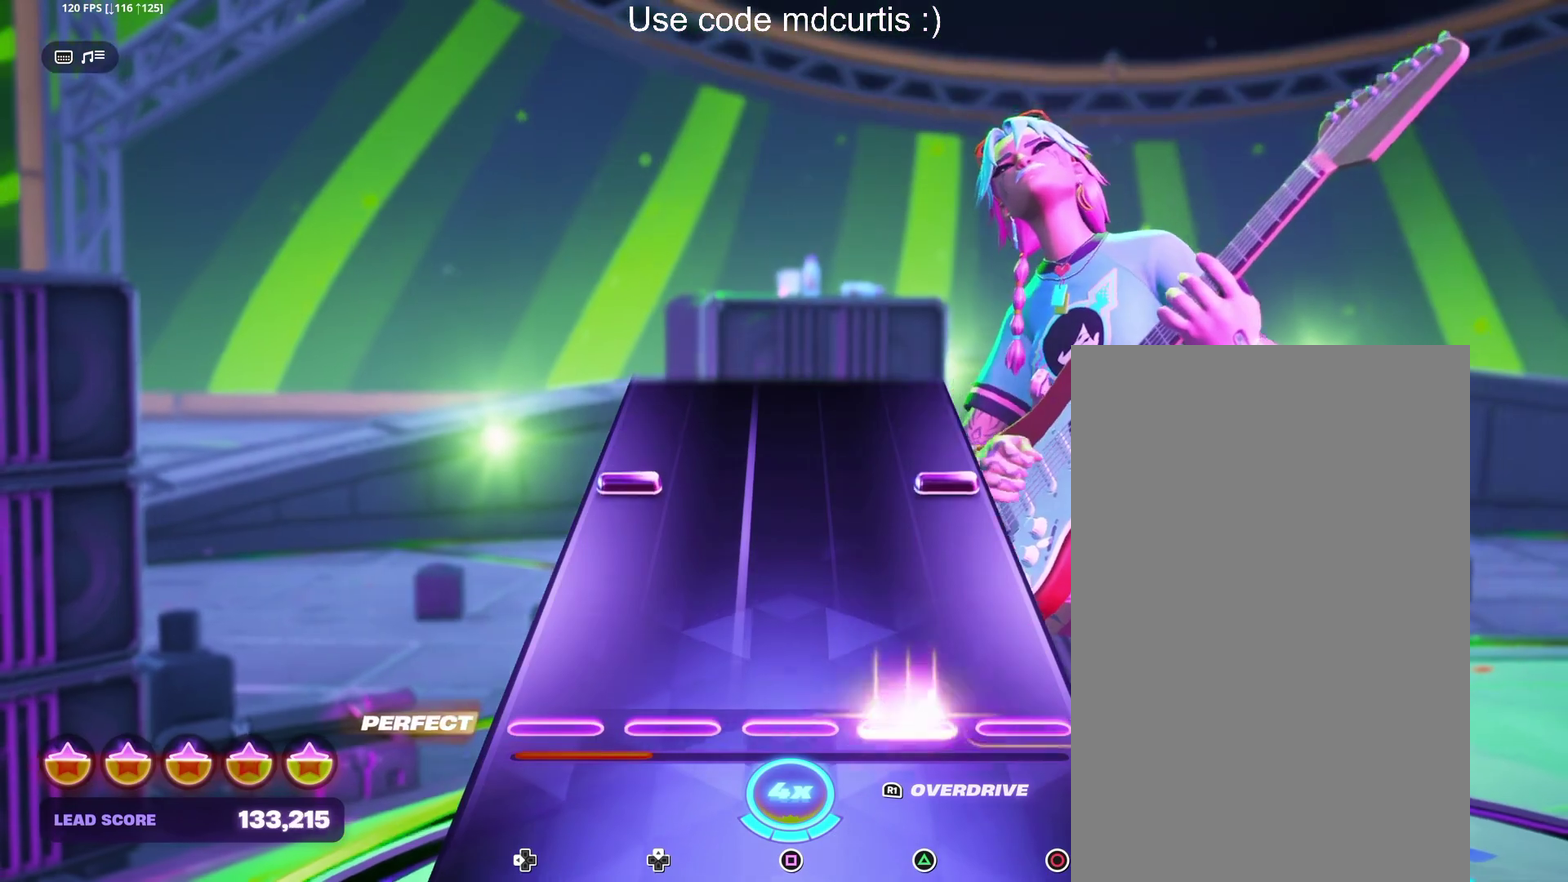
{"buttons": [], "events": [[117, "TRIANGLE", "up"], [283, "CIRCLE", "down"], [283, "DPAD_LEFT", "down"], [383, "DPAD_LEFT", "up"], [400, "CIRCLE", "up"]]}
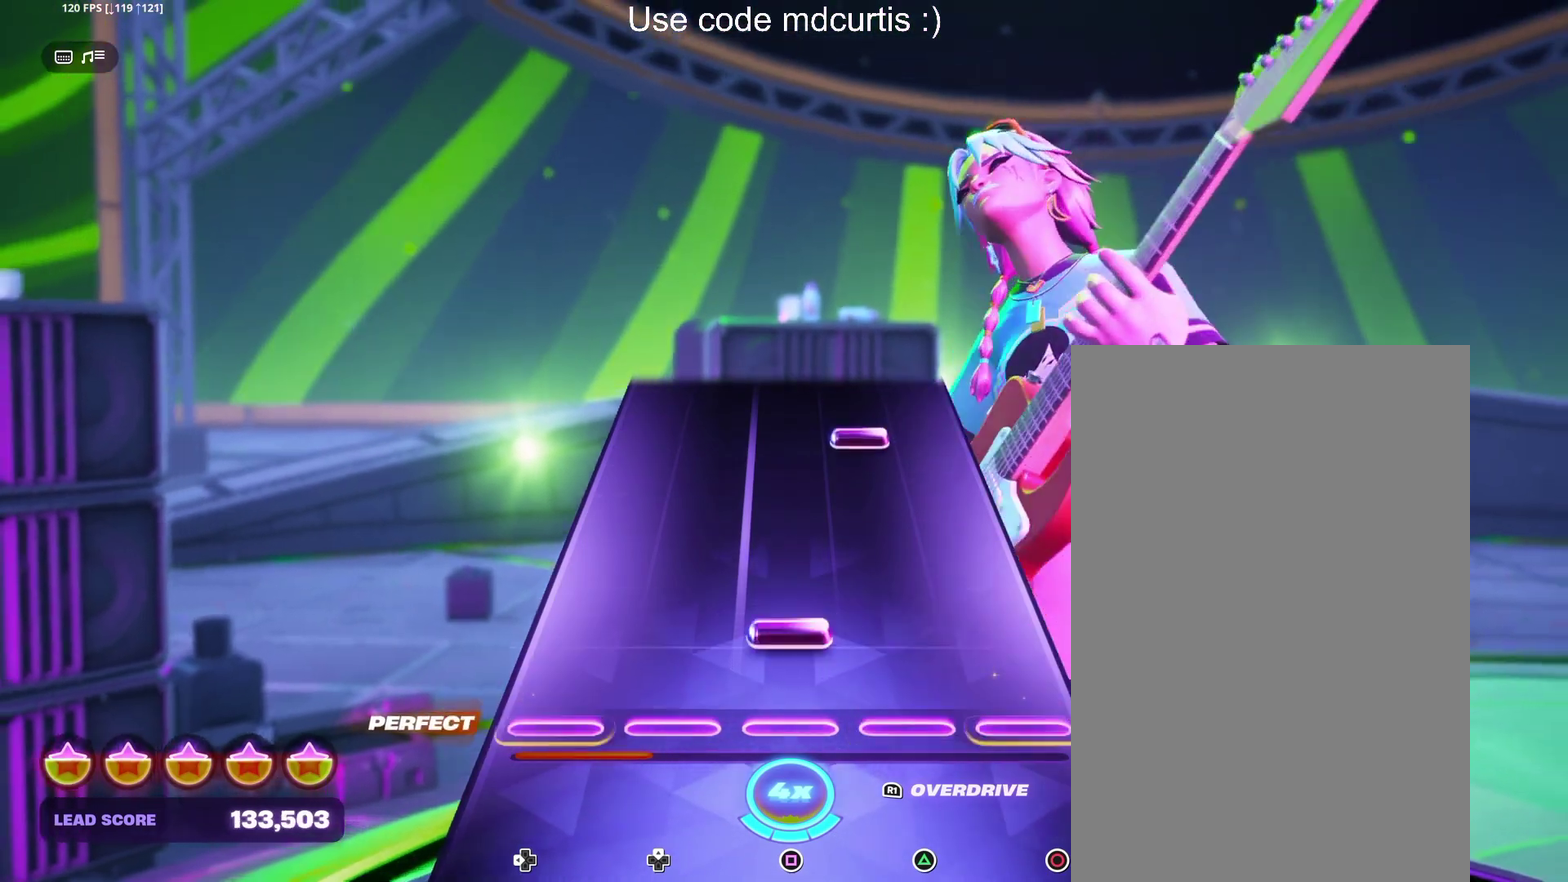
{"buttons": ["TRIANGLE"], "events": [[117, "SQUARE", "down"], [250, "SQUARE", "up"], [417, "TRIANGLE", "down"]]}
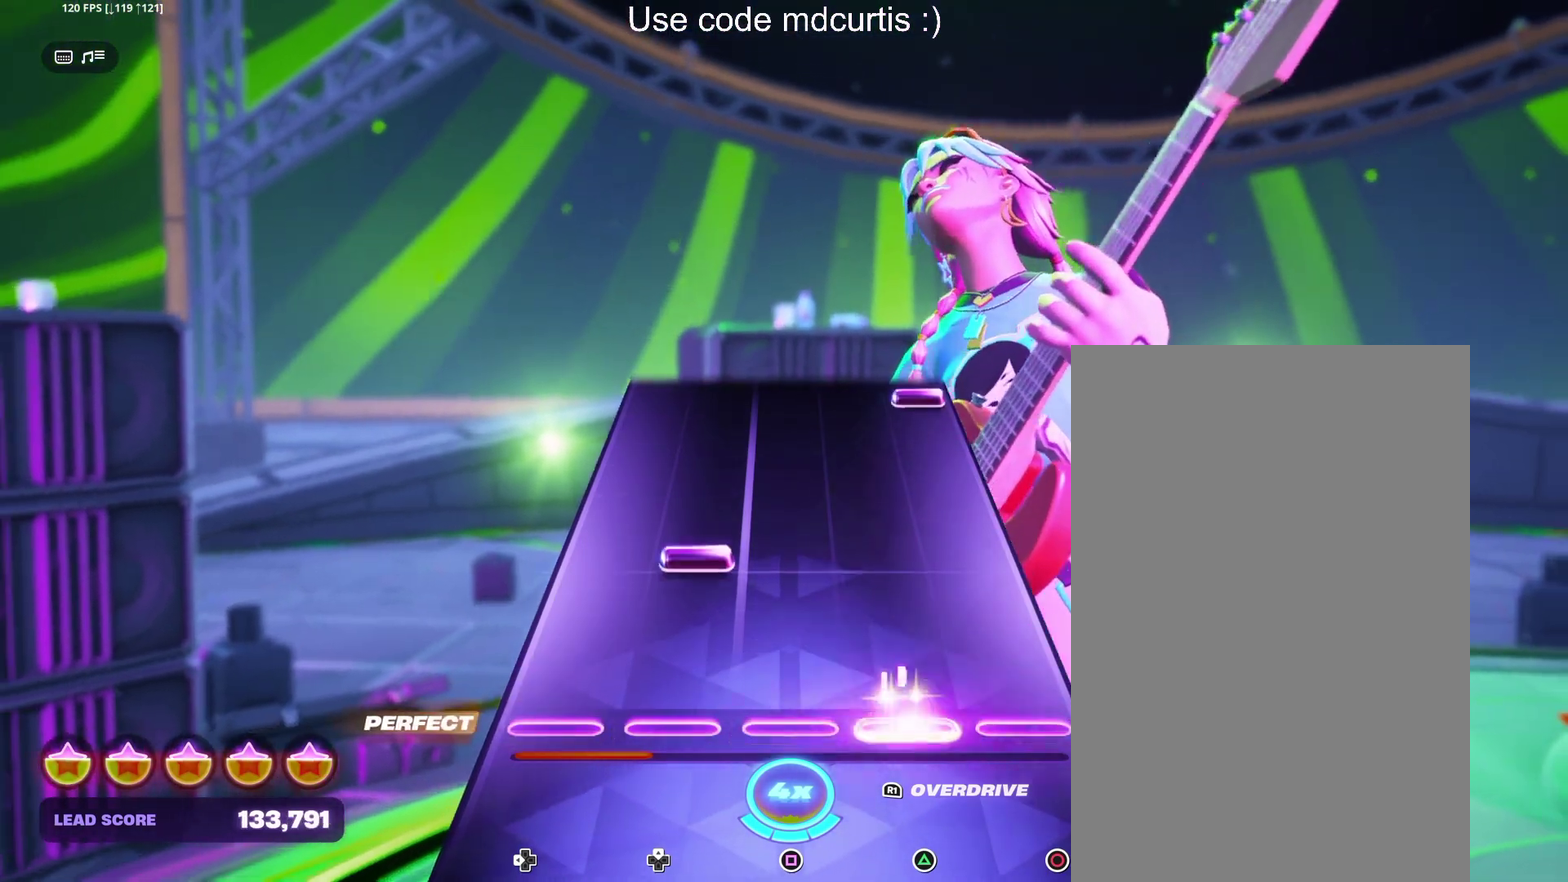
{"buttons": ["CIRCLE"], "events": [[33, "TRIANGLE", "up"], [183, "DPAD_UP", "down"], [283, "DPAD_UP", "up"], [500, "CIRCLE", "down"]]}
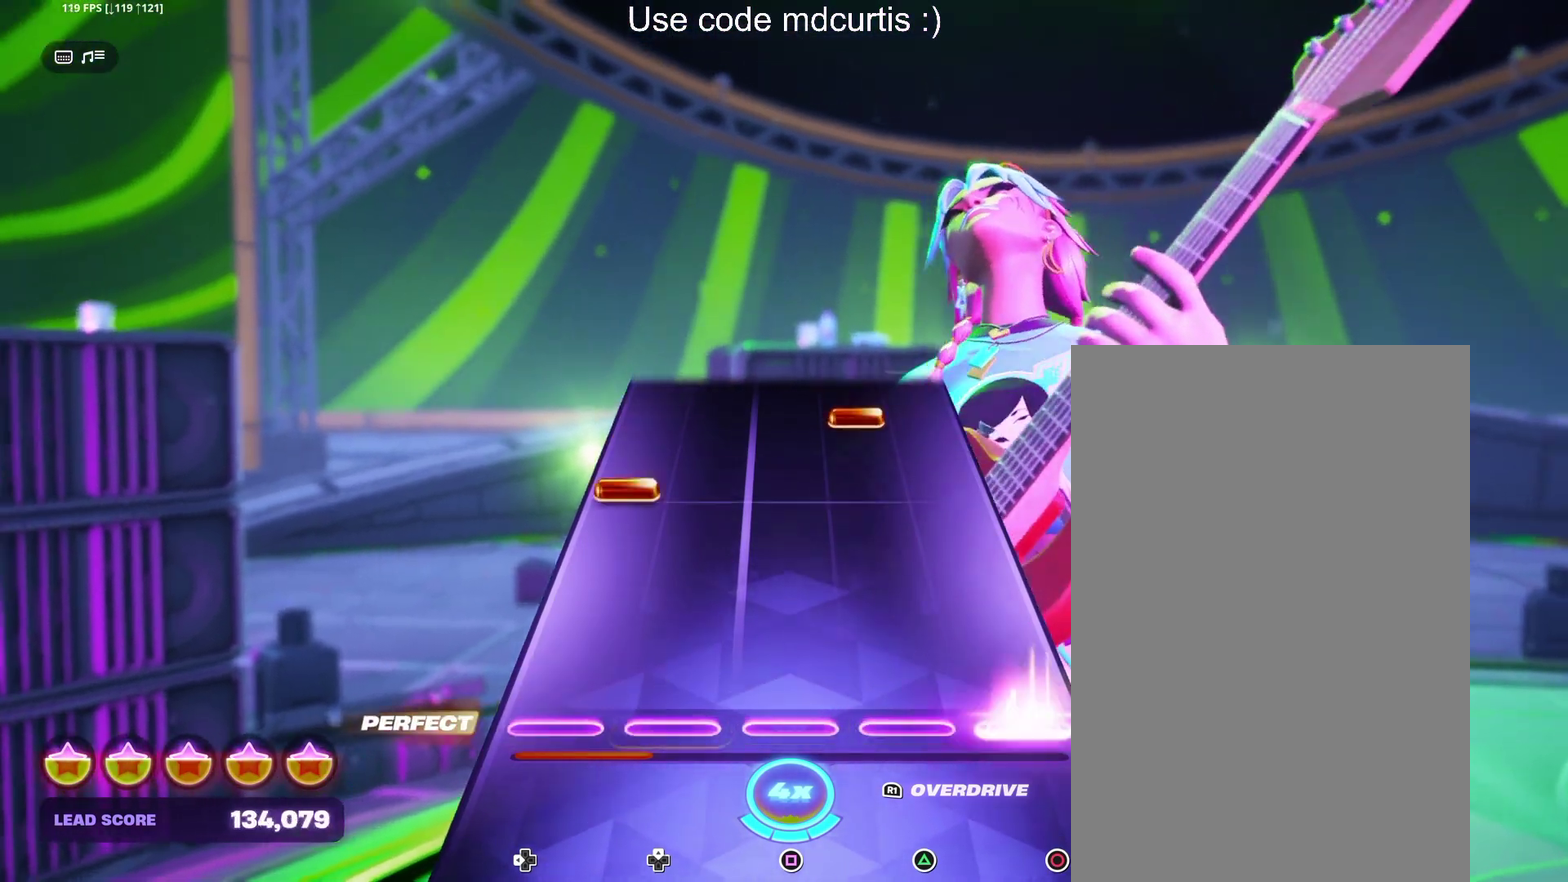
{"buttons": ["TRIANGLE"], "events": [[117, "CIRCLE", "up"], [300, "DPAD_LEFT", "down"], [400, "DPAD_LEFT", "up"], [433, "TRIANGLE", "down"]]}
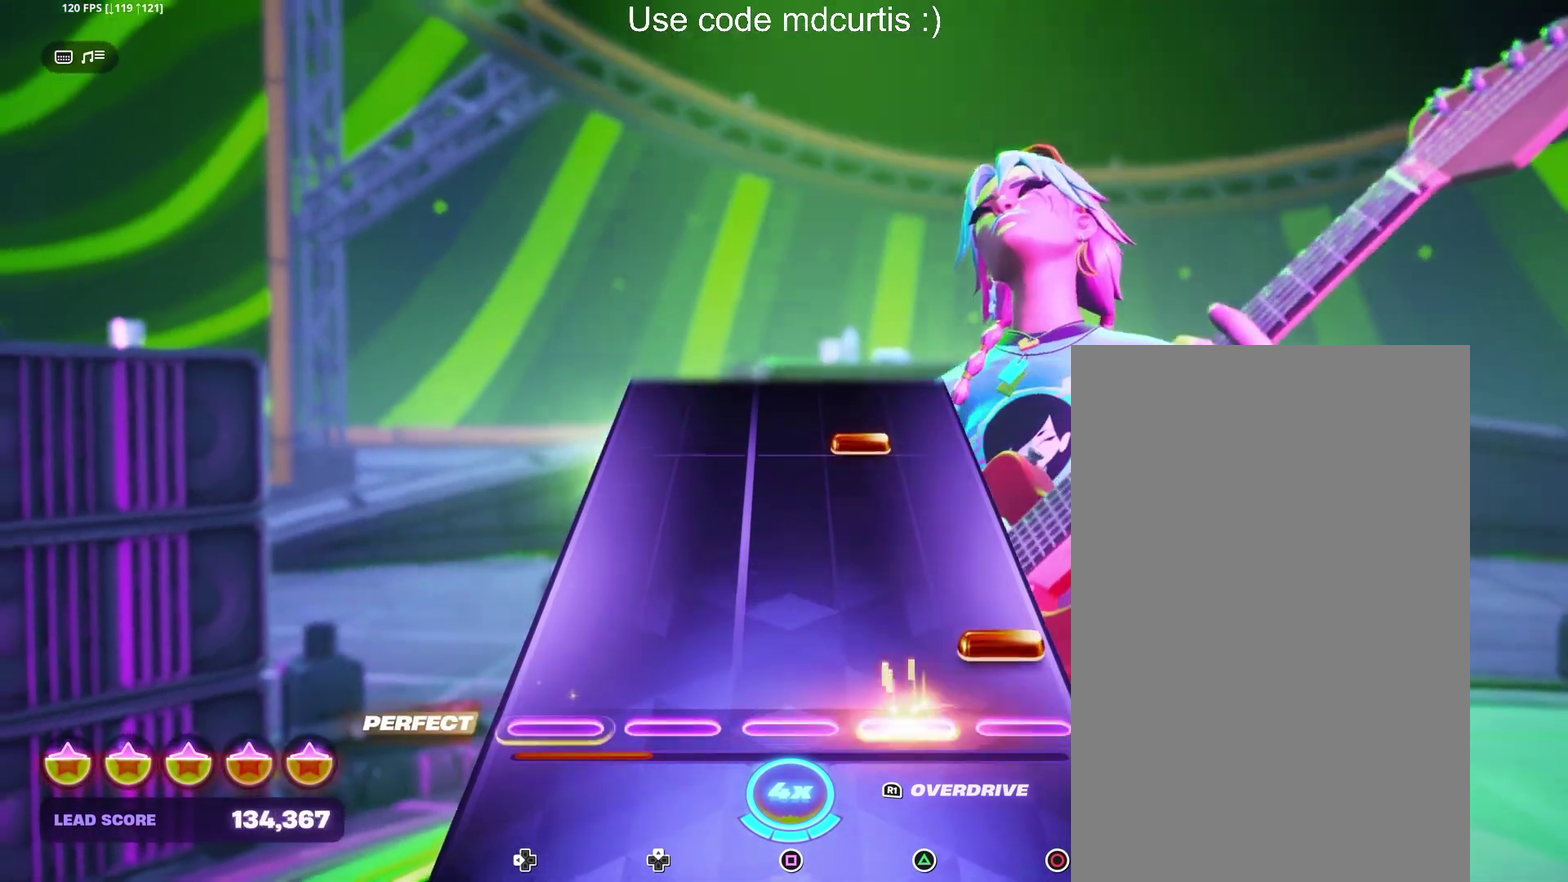
{"buttons": [], "events": [[33, "TRIANGLE", "up"], [100, "CIRCLE", "down"], [217, "CIRCLE", "up"], [383, "TRIANGLE", "down"], [500, "TRIANGLE", "up"]]}
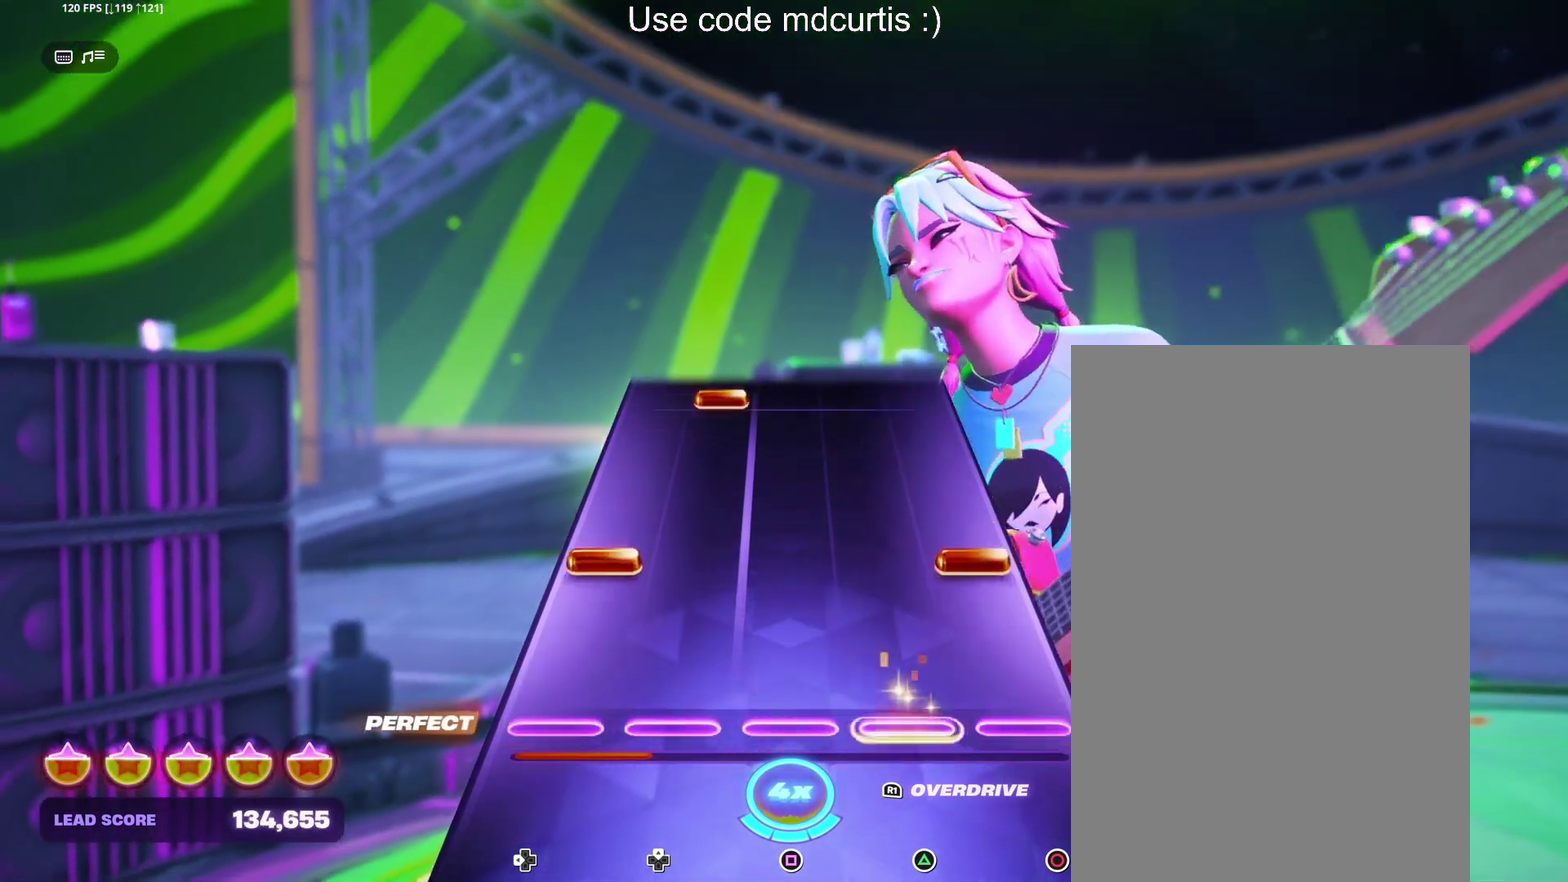
{"buttons": ["DPAD_UP"], "events": [[183, "CIRCLE", "down"], [183, "DPAD_LEFT", "down"], [283, "CIRCLE", "up"], [283, "DPAD_LEFT", "up"], [500, "DPAD_UP", "down"]]}
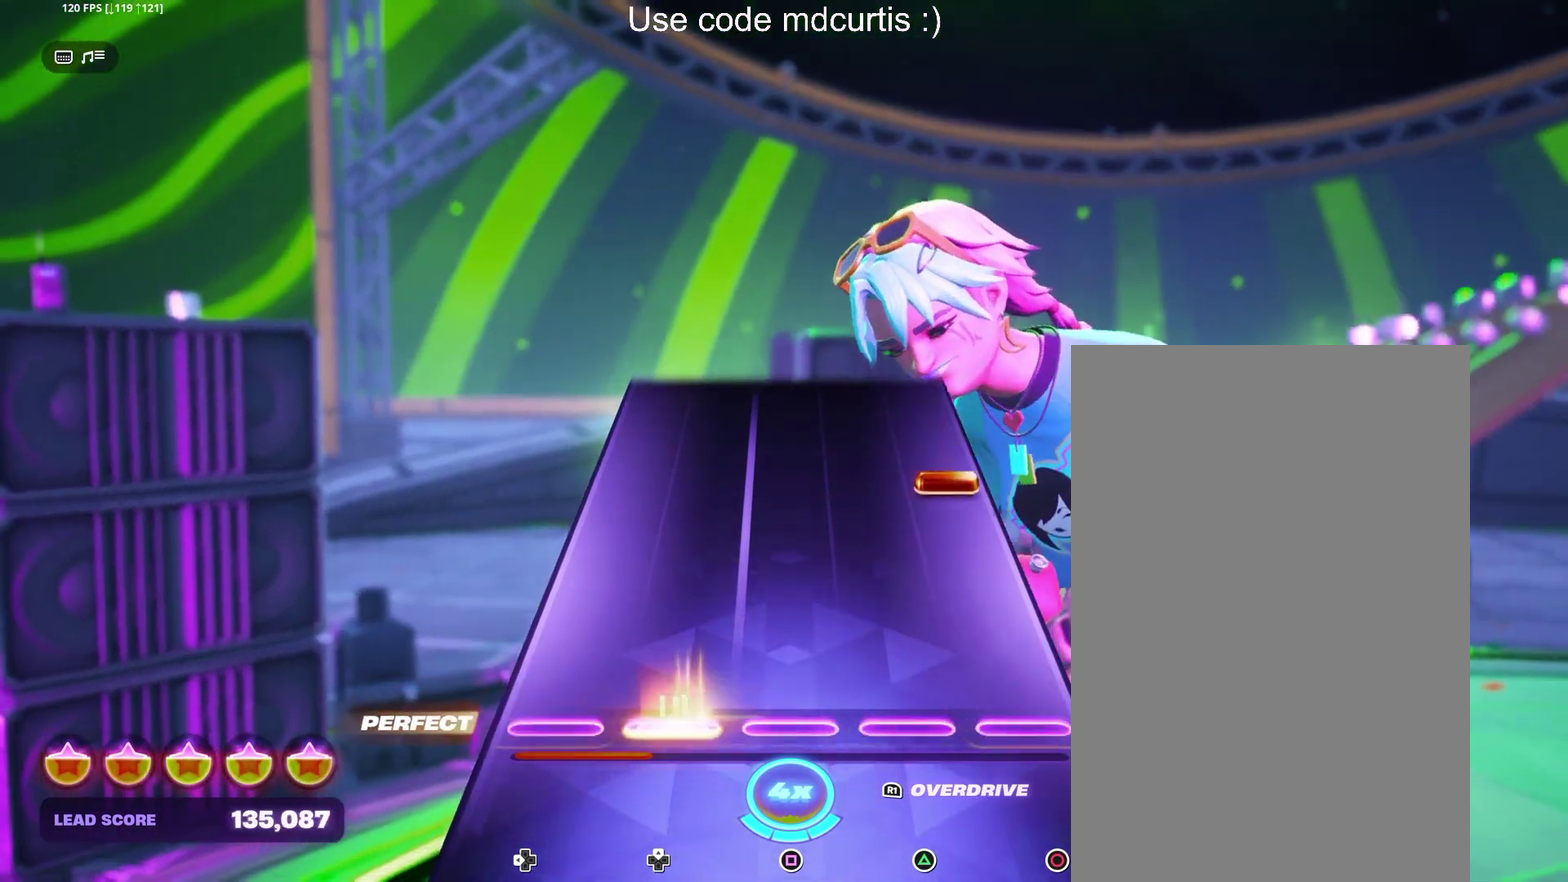
{"buttons": [], "events": [[83, "DPAD_UP", "up"], [300, "CIRCLE", "down"], [417, "CIRCLE", "up"]]}
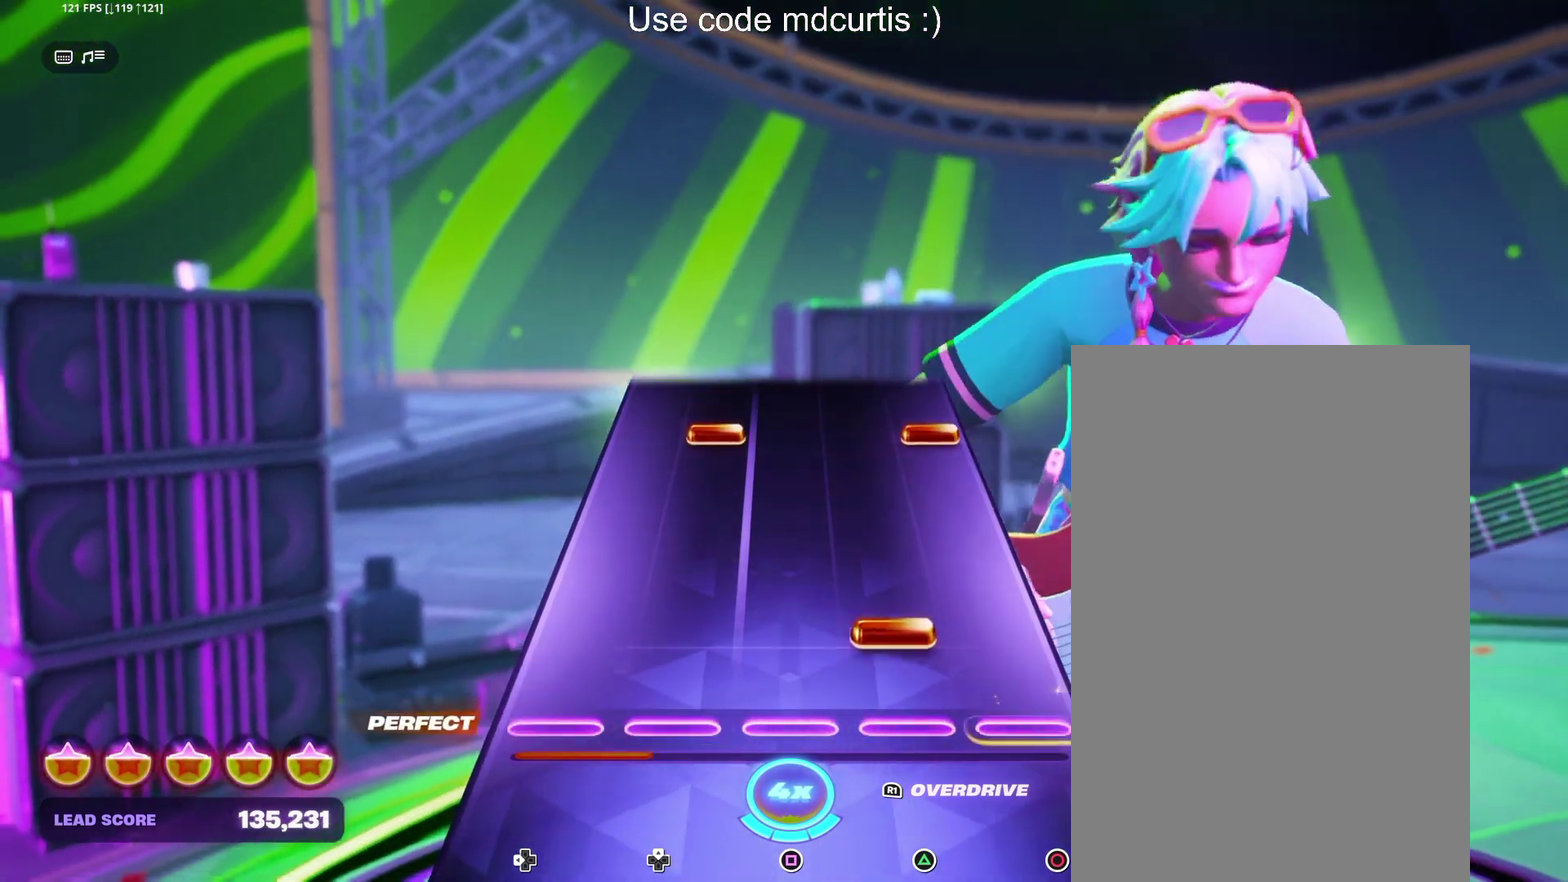
{"buttons": [], "events": [[83, "TRIANGLE", "down"], [200, "TRIANGLE", "up"], [383, "CIRCLE", "down"], [383, "DPAD_UP", "down"], [467, "DPAD_UP", "up"], [500, "CIRCLE", "up"]]}
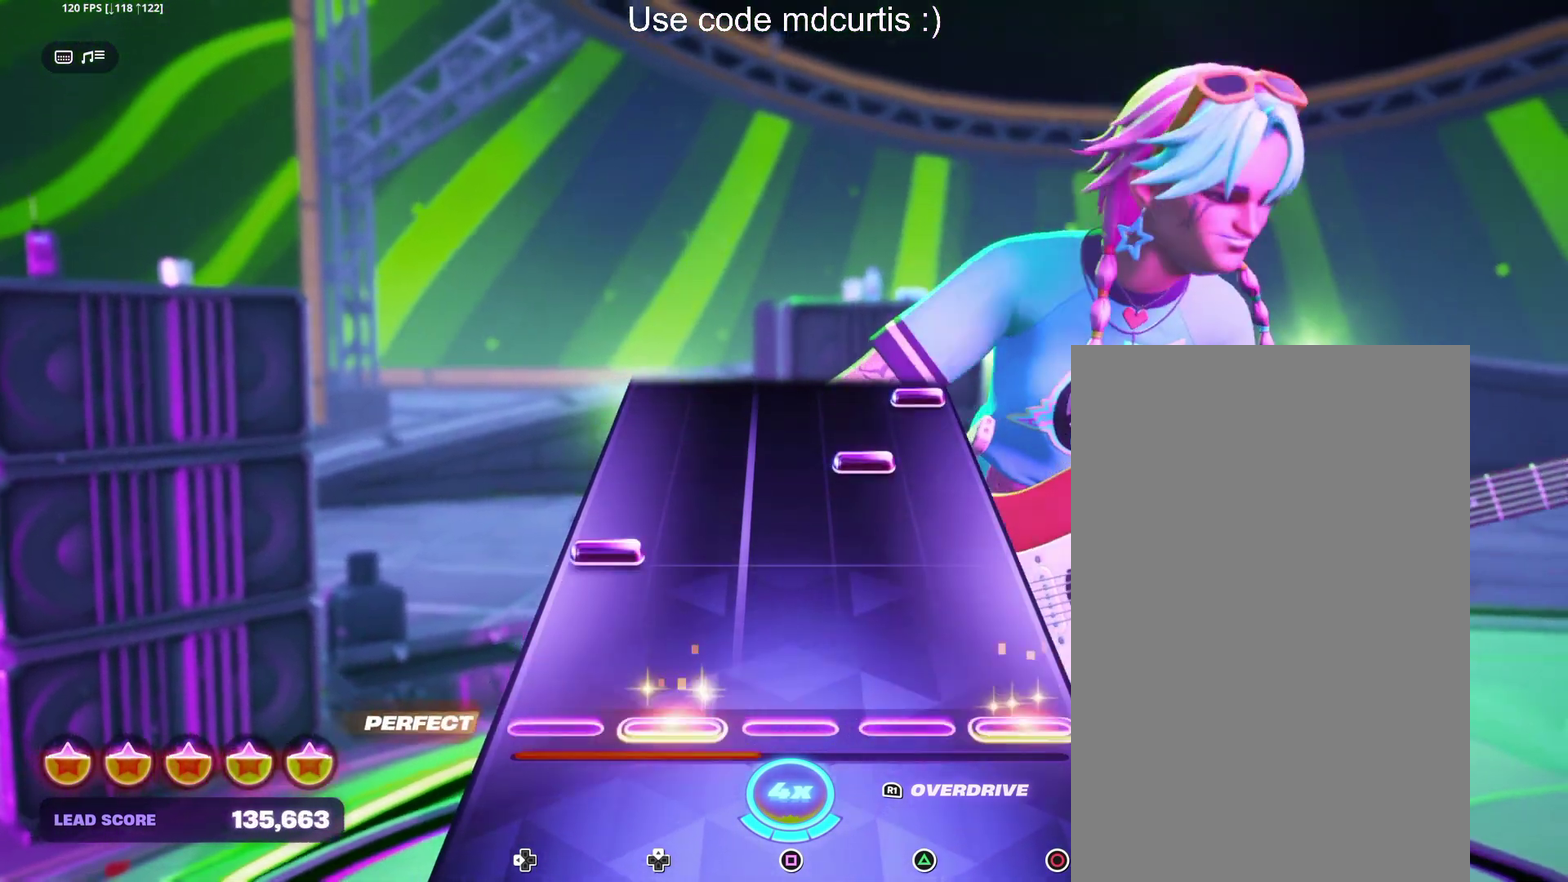
{"buttons": ["CIRCLE"], "events": [[183, "DPAD_LEFT", "down"], [283, "DPAD_LEFT", "up"], [333, "TRIANGLE", "down"], [417, "TRIANGLE", "up"], [483, "CIRCLE", "down"]]}
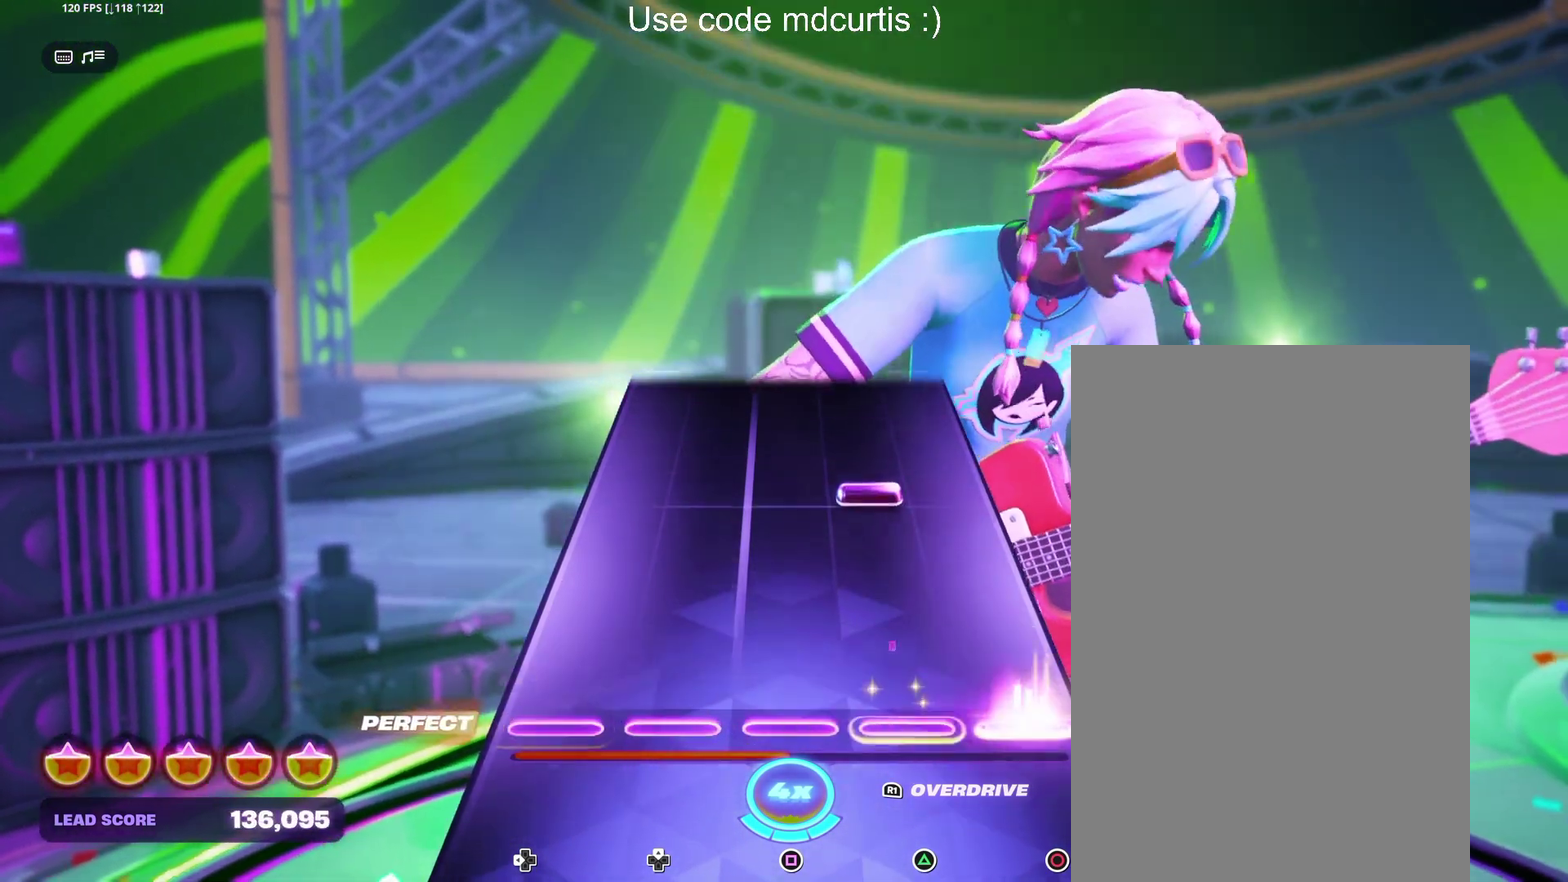
{"buttons": [], "events": [[117, "CIRCLE", "up"], [283, "TRIANGLE", "down"], [400, "TRIANGLE", "up"]]}
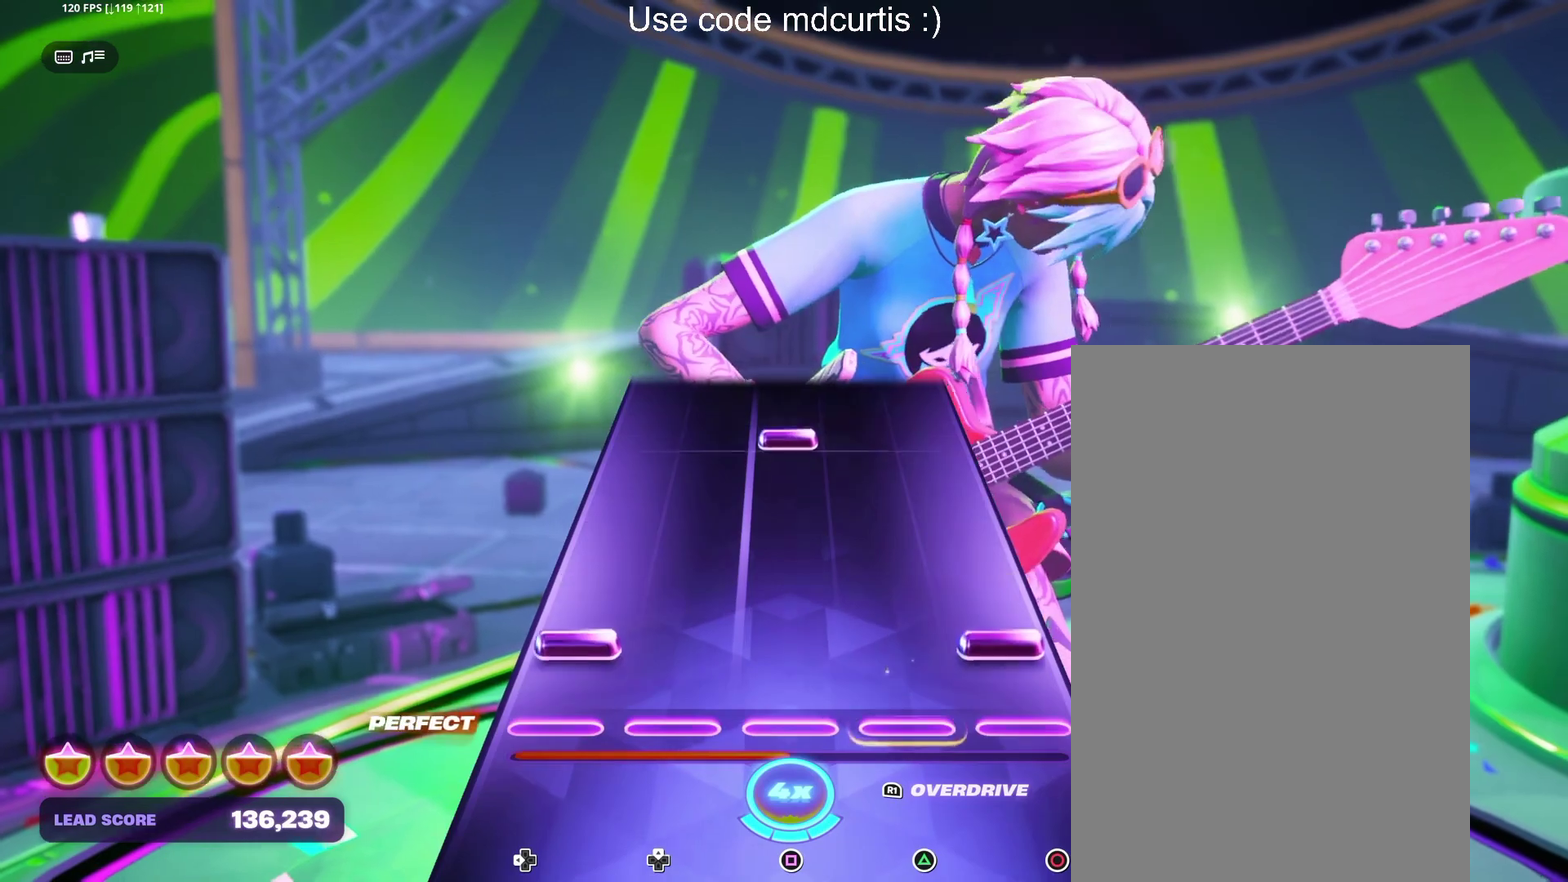
{"buttons": ["SQUARE"], "events": [[83, "CIRCLE", "down"], [83, "DPAD_LEFT", "down"], [183, "DPAD_LEFT", "up"], [200, "CIRCLE", "up"], [383, "SQUARE", "down"]]}
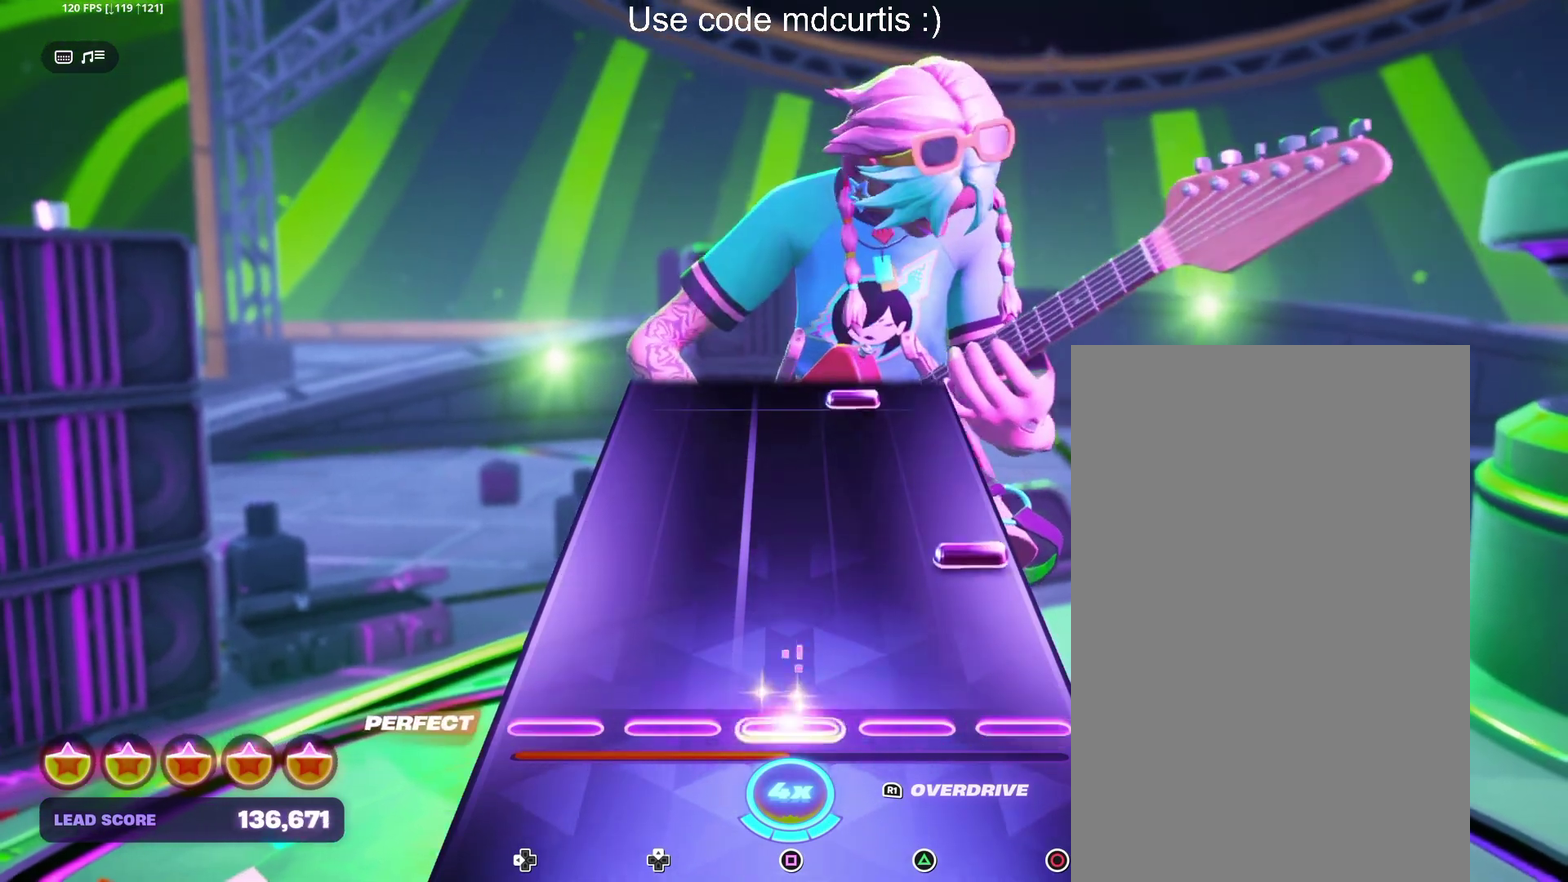
{"buttons": ["TRIANGLE"], "events": [[17, "SQUARE", "up"], [183, "CIRCLE", "down"], [317, "CIRCLE", "up"], [467, "TRIANGLE", "down"]]}
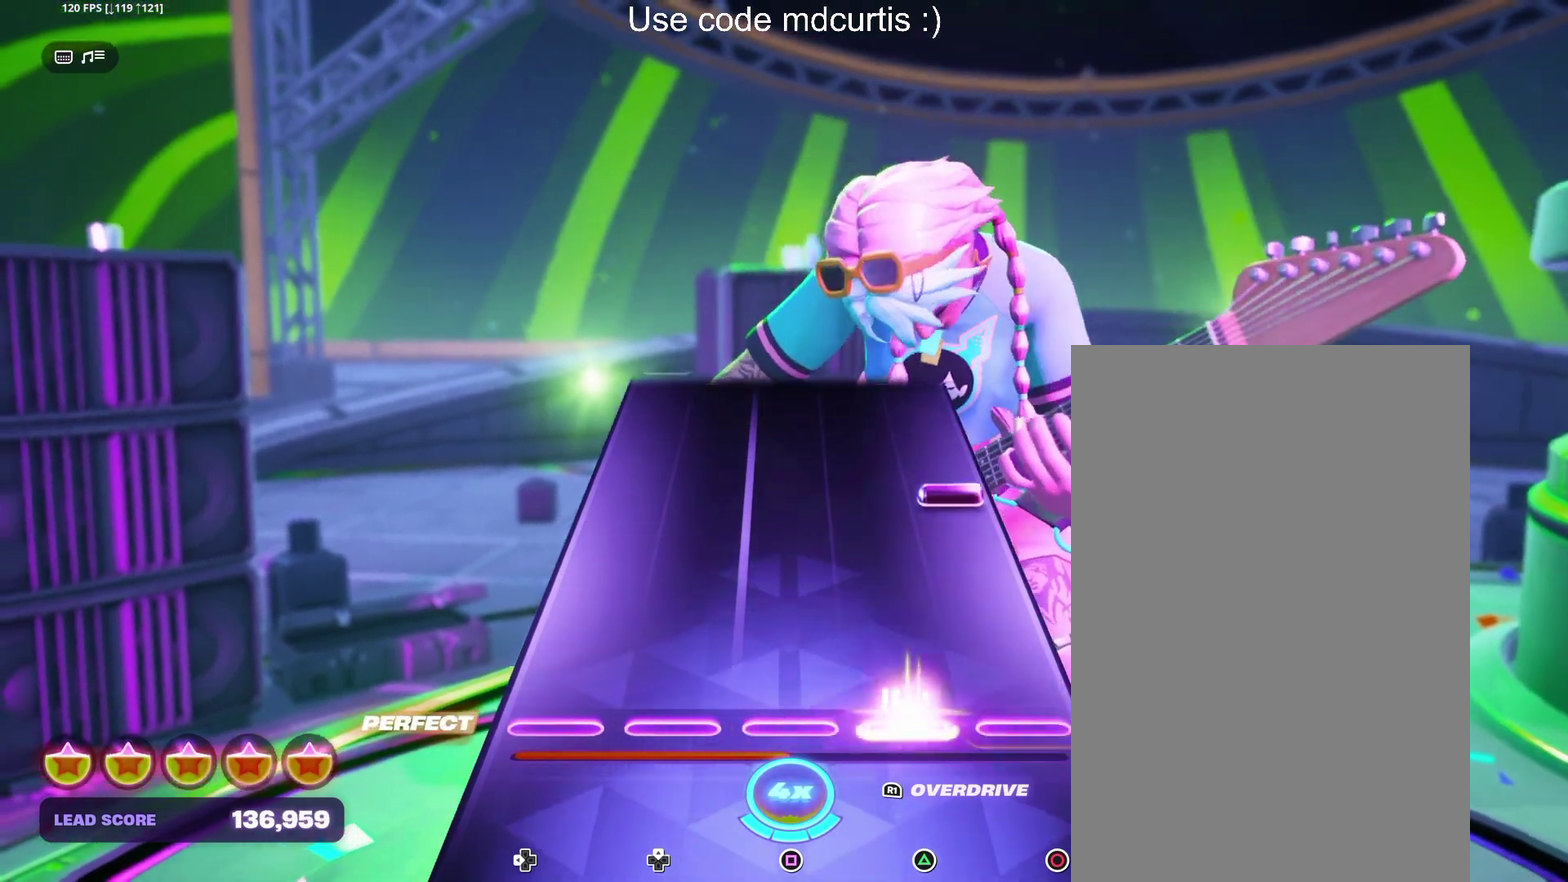
{"buttons": [], "events": [[83, "TRIANGLE", "up"], [267, "CIRCLE", "down"], [367, "CIRCLE", "up"]]}
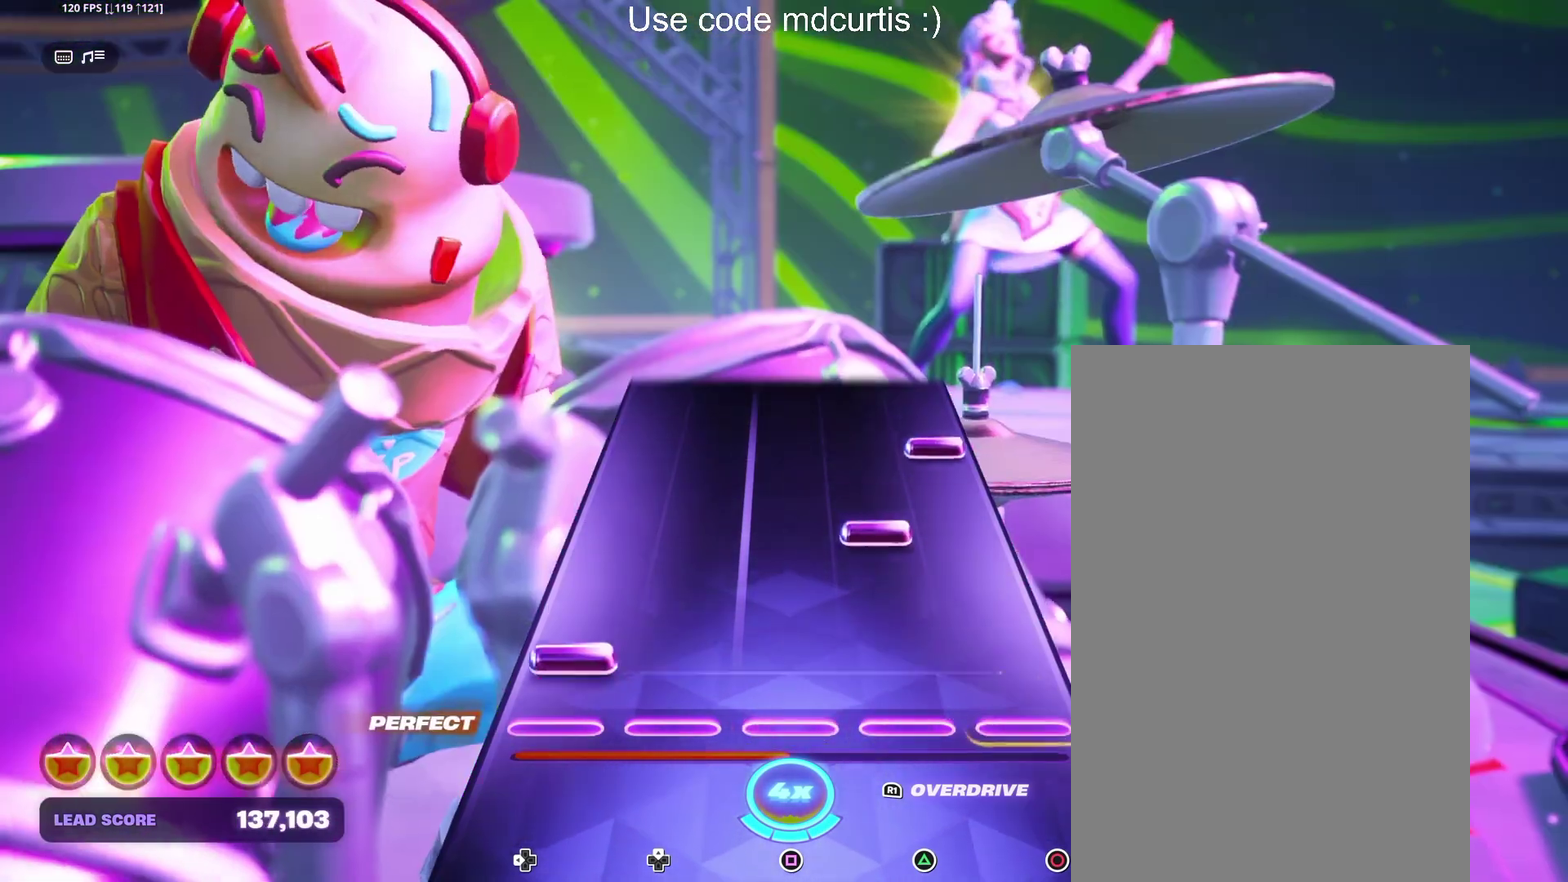
{"buttons": ["CIRCLE"], "events": [[67, "DPAD_LEFT", "down"], [167, "DPAD_LEFT", "up"], [217, "TRIANGLE", "down"], [300, "TRIANGLE", "up"], [367, "CIRCLE", "down"]]}
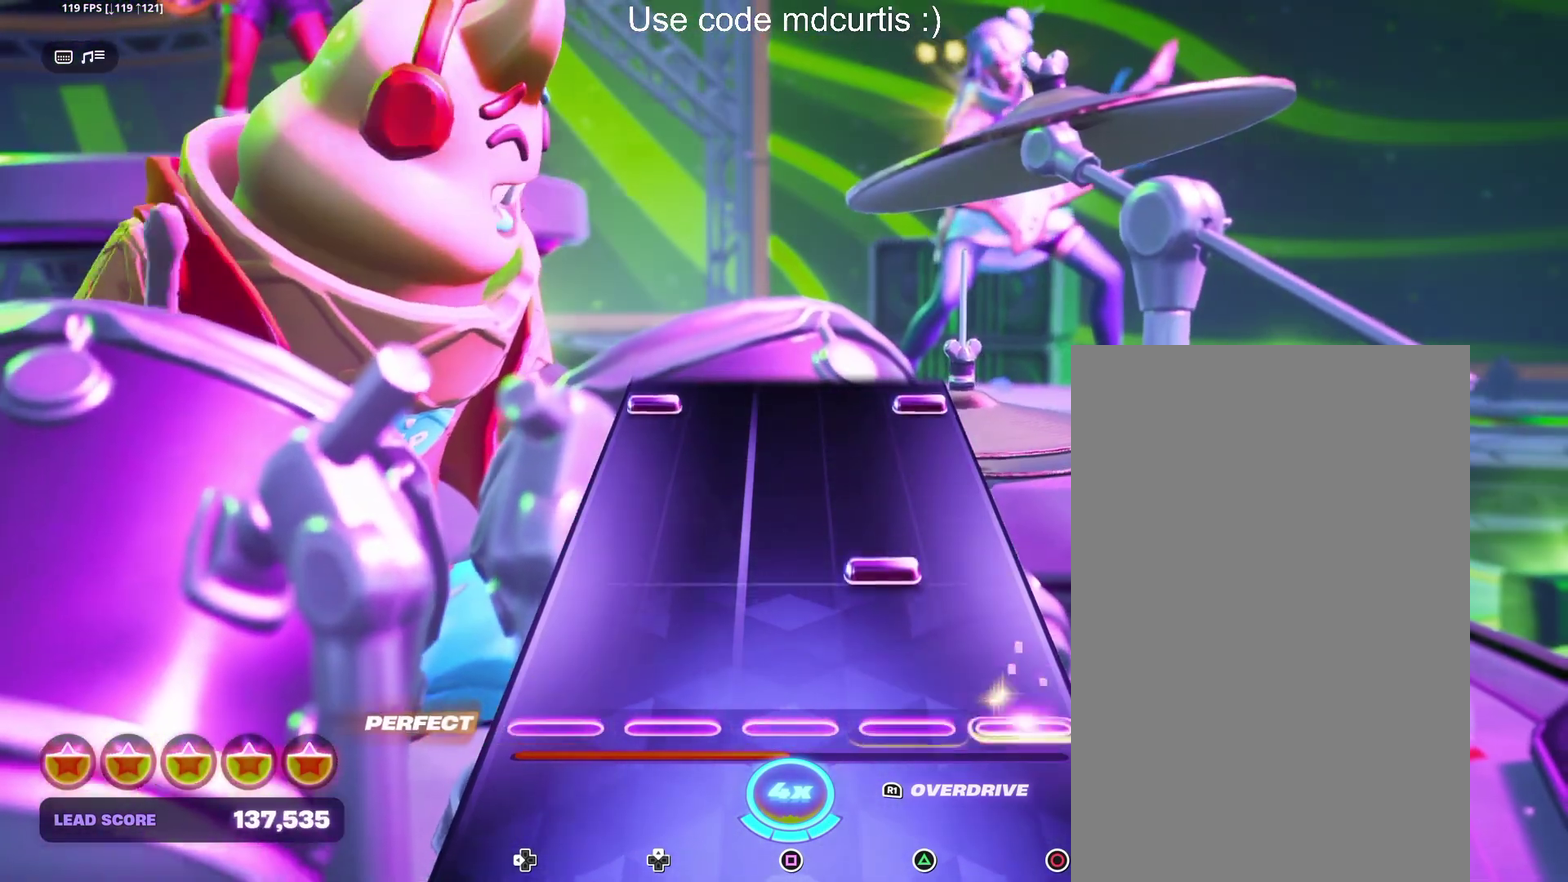
{"buttons": ["CIRCLE", "DPAD_LEFT"], "events": [[17, "CIRCLE", "up"], [167, "TRIANGLE", "down"], [283, "TRIANGLE", "up"], [450, "CIRCLE", "down"], [450, "DPAD_LEFT", "down"]]}
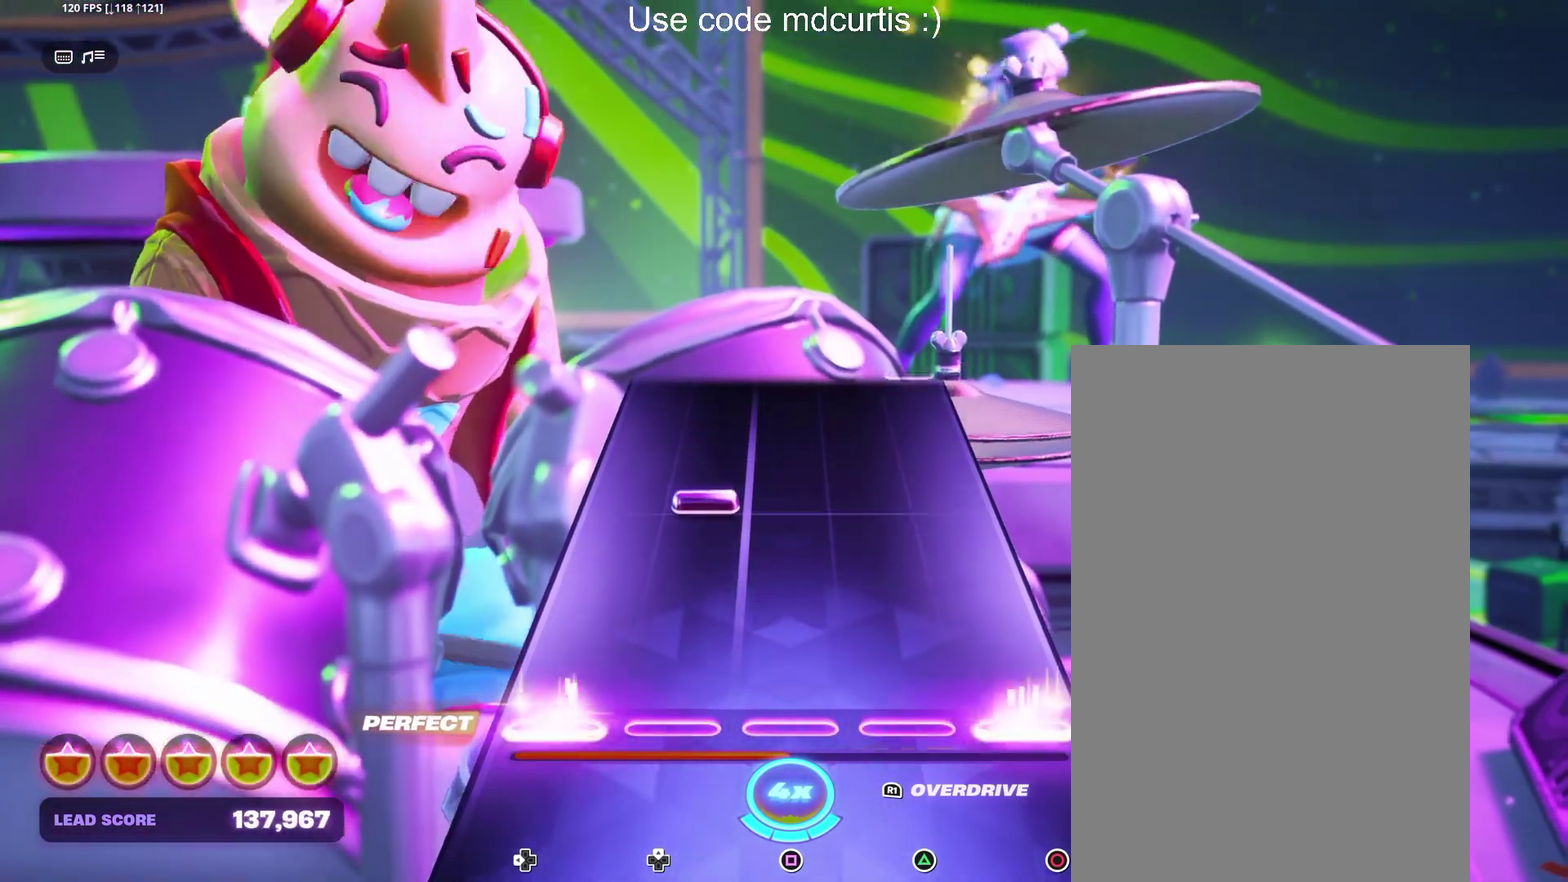
{"buttons": [], "events": [[50, "DPAD_LEFT", "up"], [67, "CIRCLE", "up"], [250, "DPAD_UP", "down"], [350, "DPAD_UP", "up"]]}
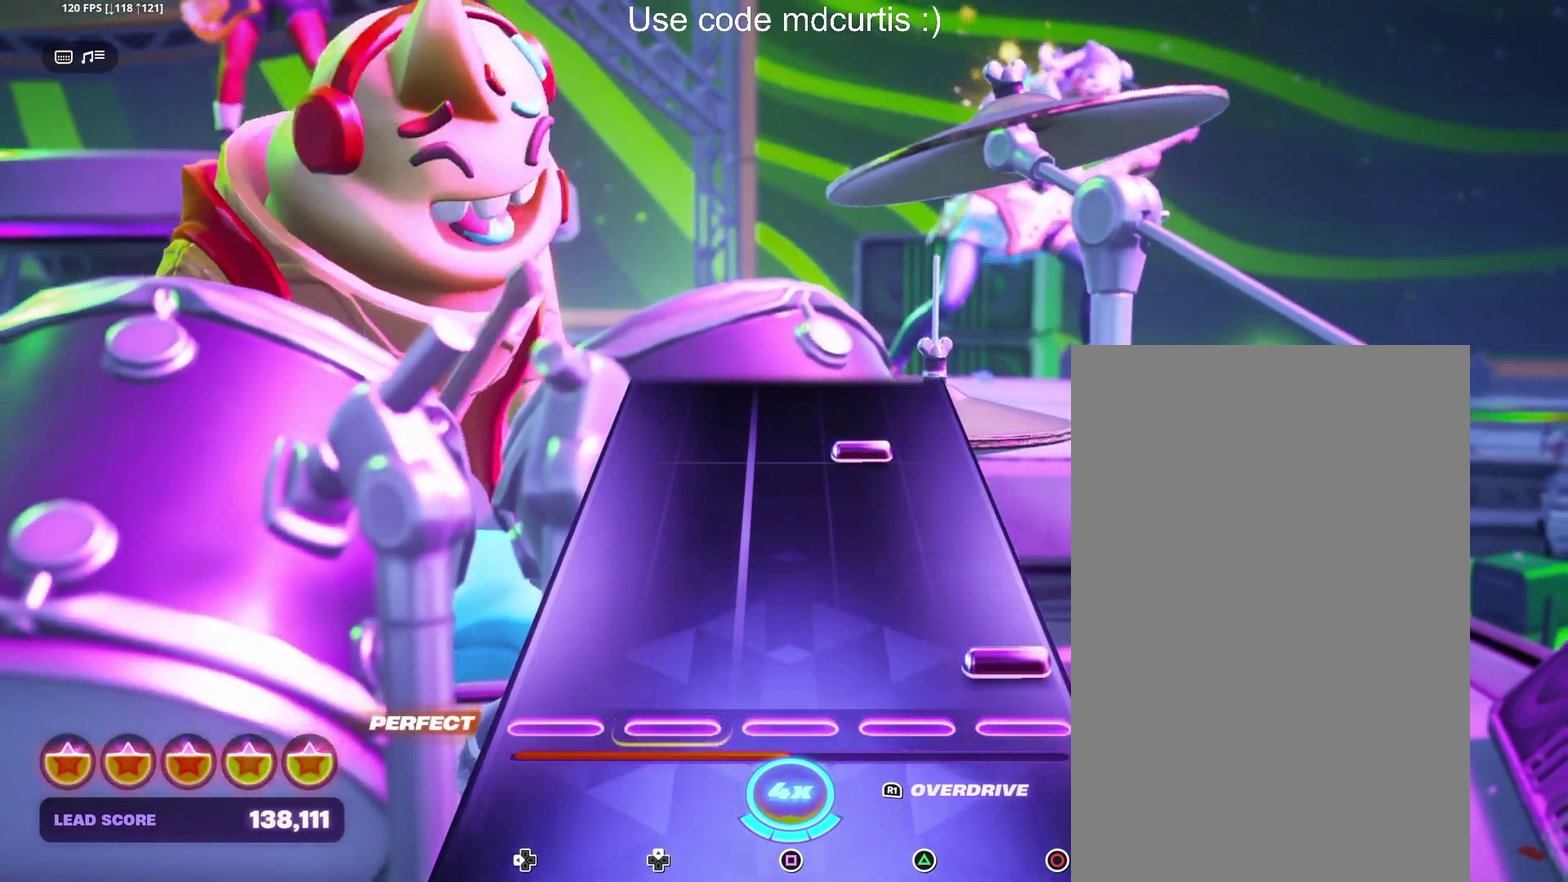
{"buttons": [], "events": [[67, "CIRCLE", "down"], [200, "CIRCLE", "up"], [367, "TRIANGLE", "down"], [483, "TRIANGLE", "up"]]}
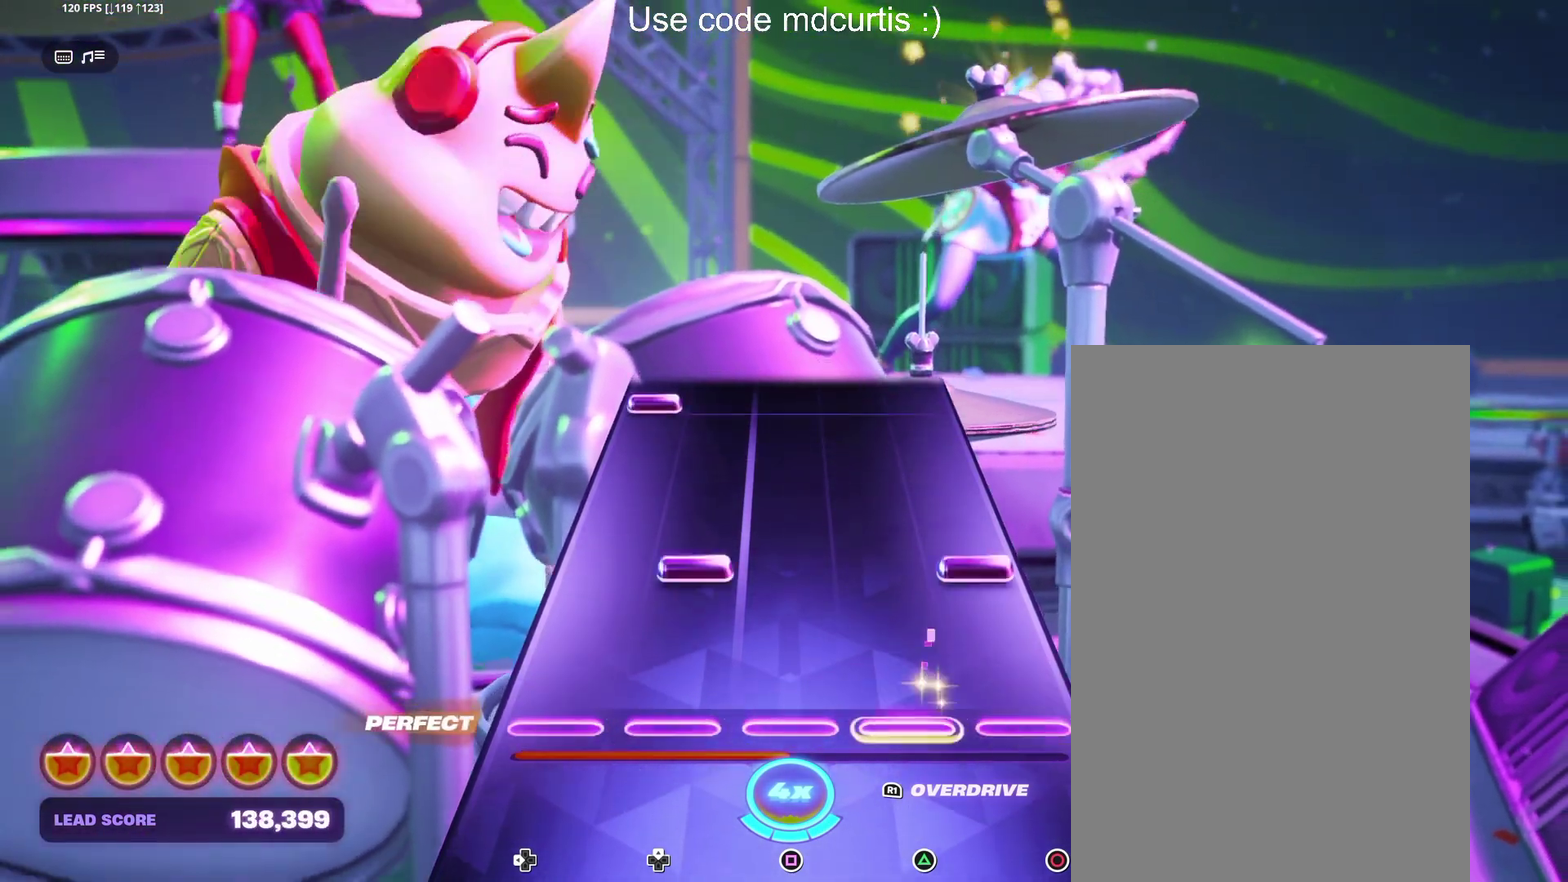
{"buttons": ["DPAD_LEFT"], "events": [[150, "DPAD_UP", "down"], [167, "CIRCLE", "down"], [250, "DPAD_UP", "up"], [267, "CIRCLE", "up"], [450, "DPAD_LEFT", "down"]]}
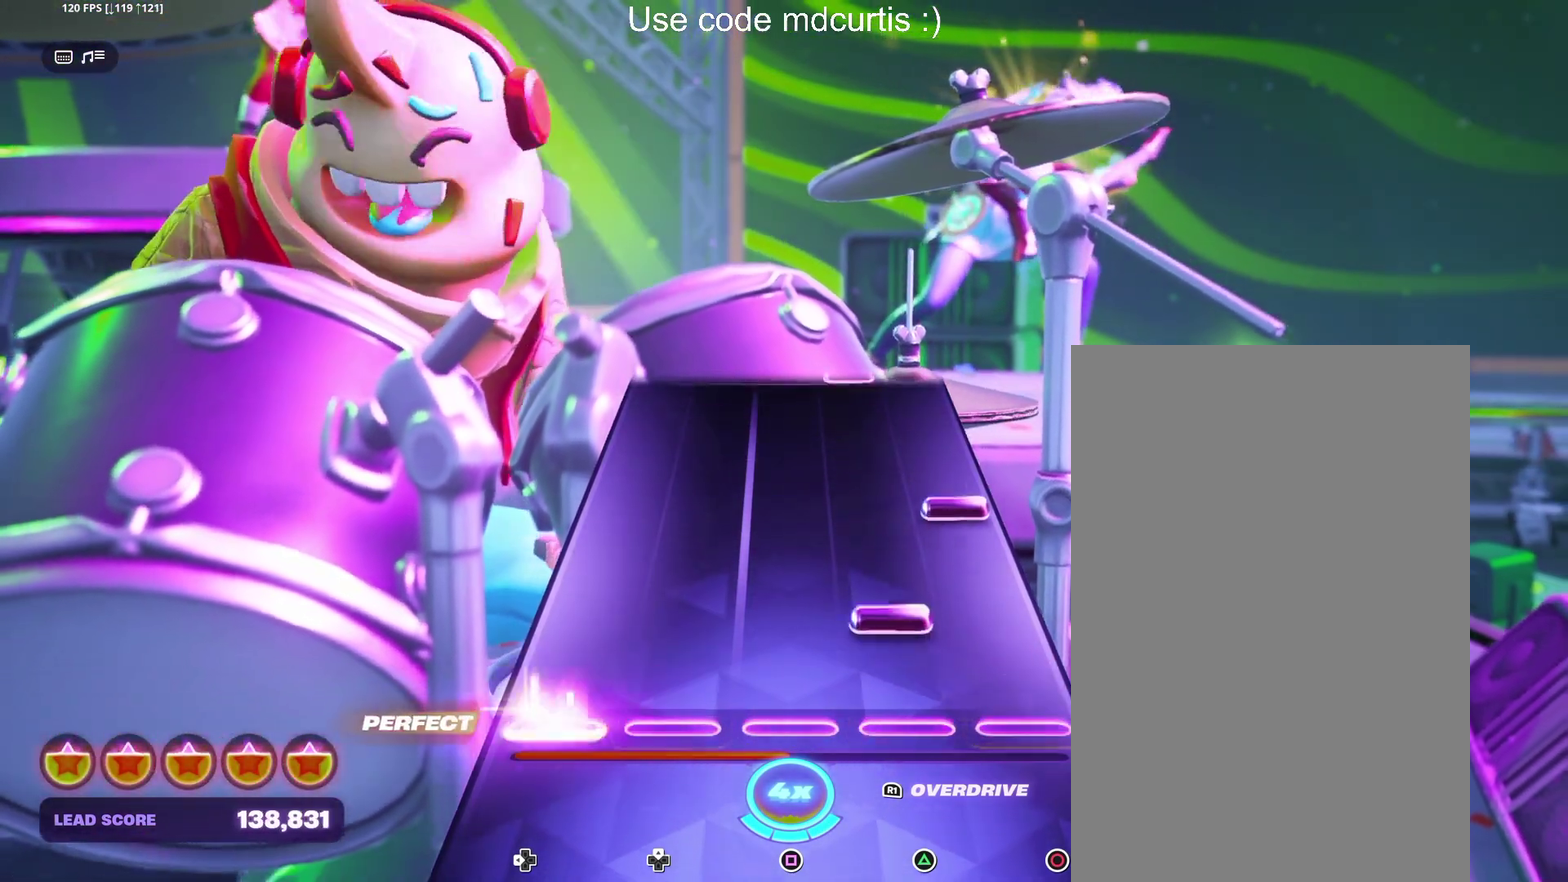
{"buttons": [], "events": [[17, "DPAD_LEFT", "up"], [117, "TRIANGLE", "down"], [183, "TRIANGLE", "up"], [267, "CIRCLE", "down"], [383, "CIRCLE", "up"]]}
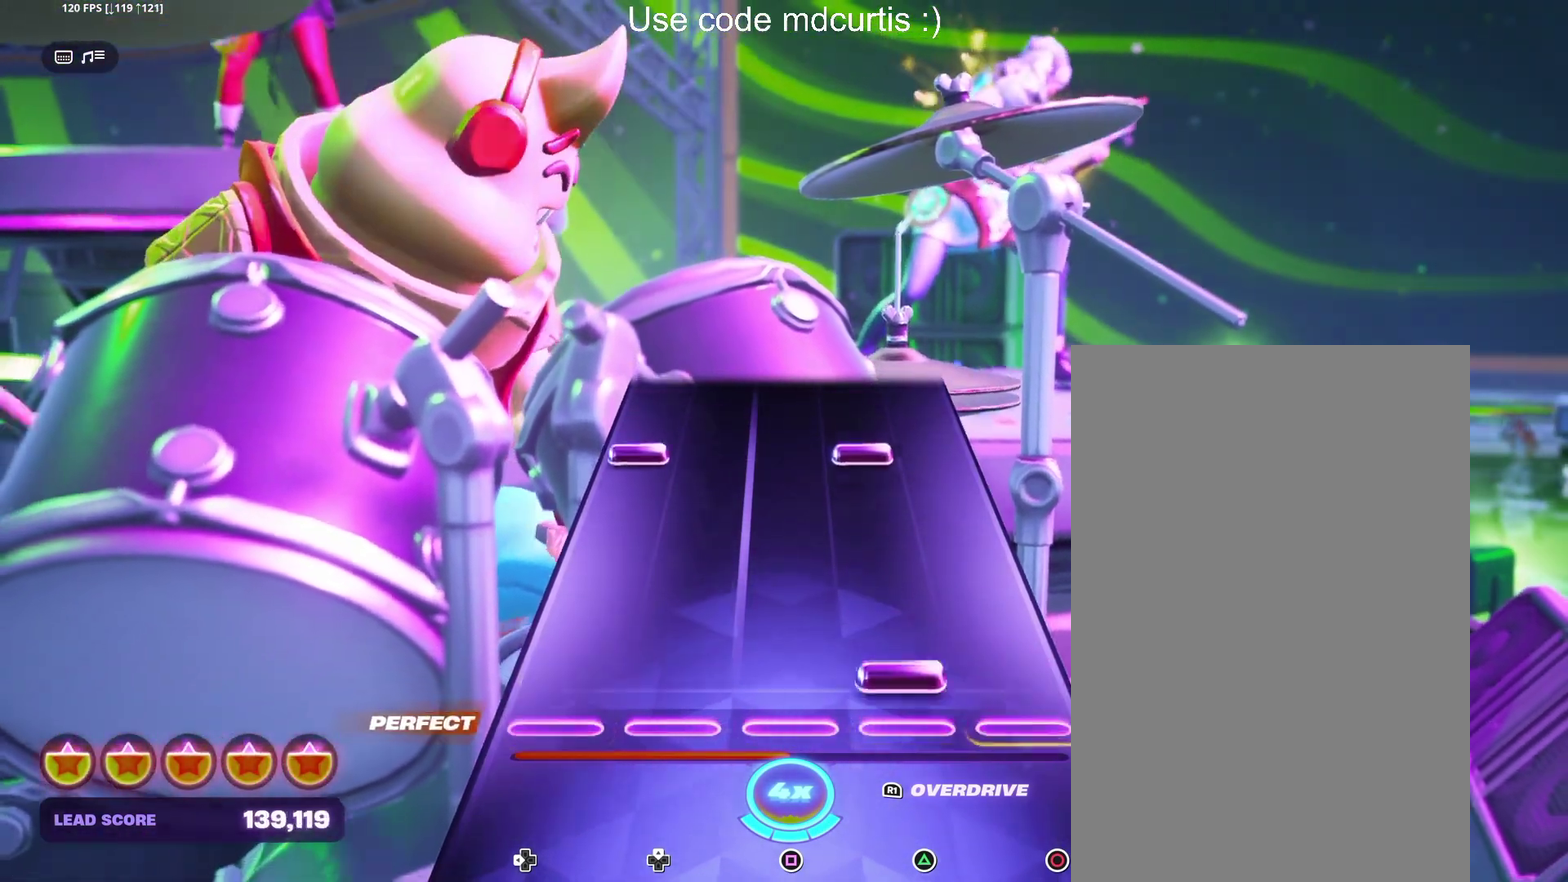
{"buttons": [], "events": [[50, "TRIANGLE", "down"], [167, "TRIANGLE", "up"], [333, "DPAD_LEFT", "down"], [333, "TRIANGLE", "down"], [450, "DPAD_LEFT", "up"], [467, "TRIANGLE", "up"]]}
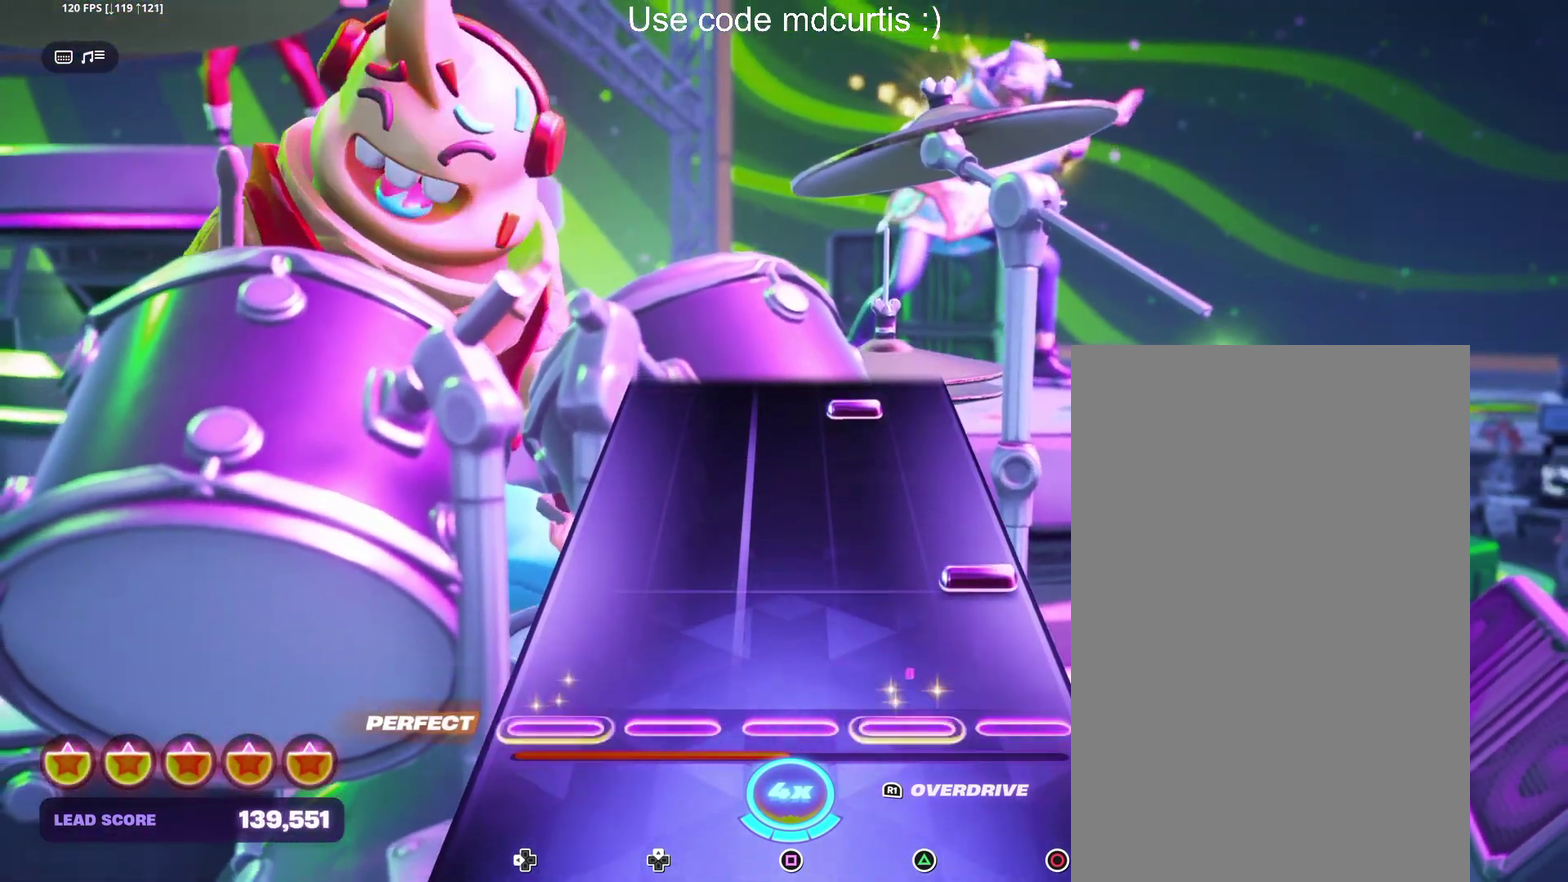
{"buttons": ["TRIANGLE"], "events": [[183, "CIRCLE", "down"], [300, "CIRCLE", "up"], [450, "TRIANGLE", "down"]]}
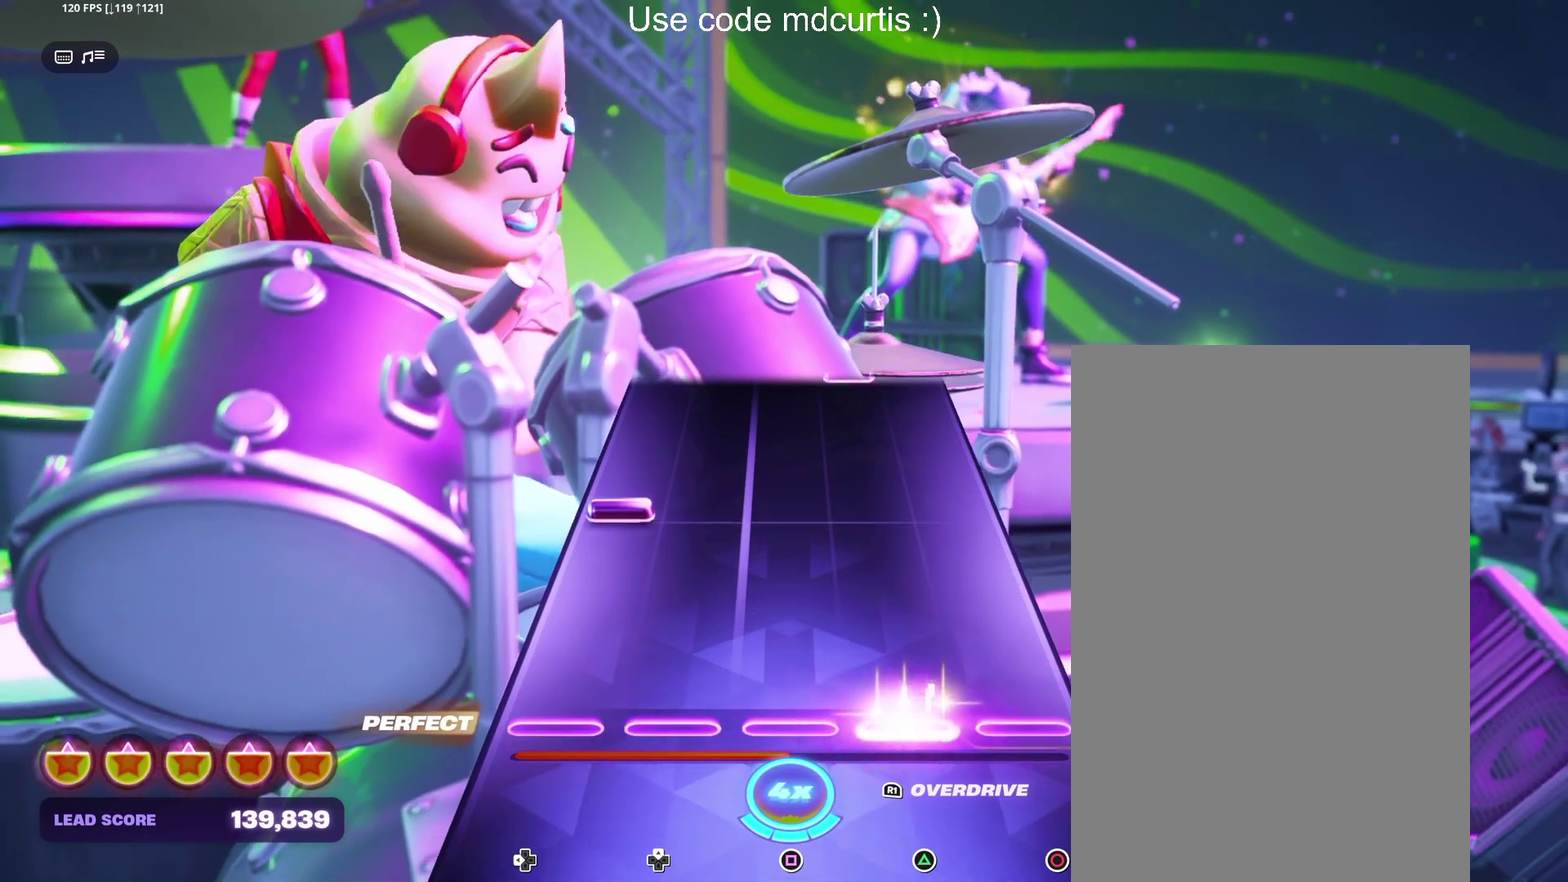
{"buttons": [], "events": [[67, "TRIANGLE", "up"], [250, "DPAD_LEFT", "down"], [350, "DPAD_LEFT", "up"]]}
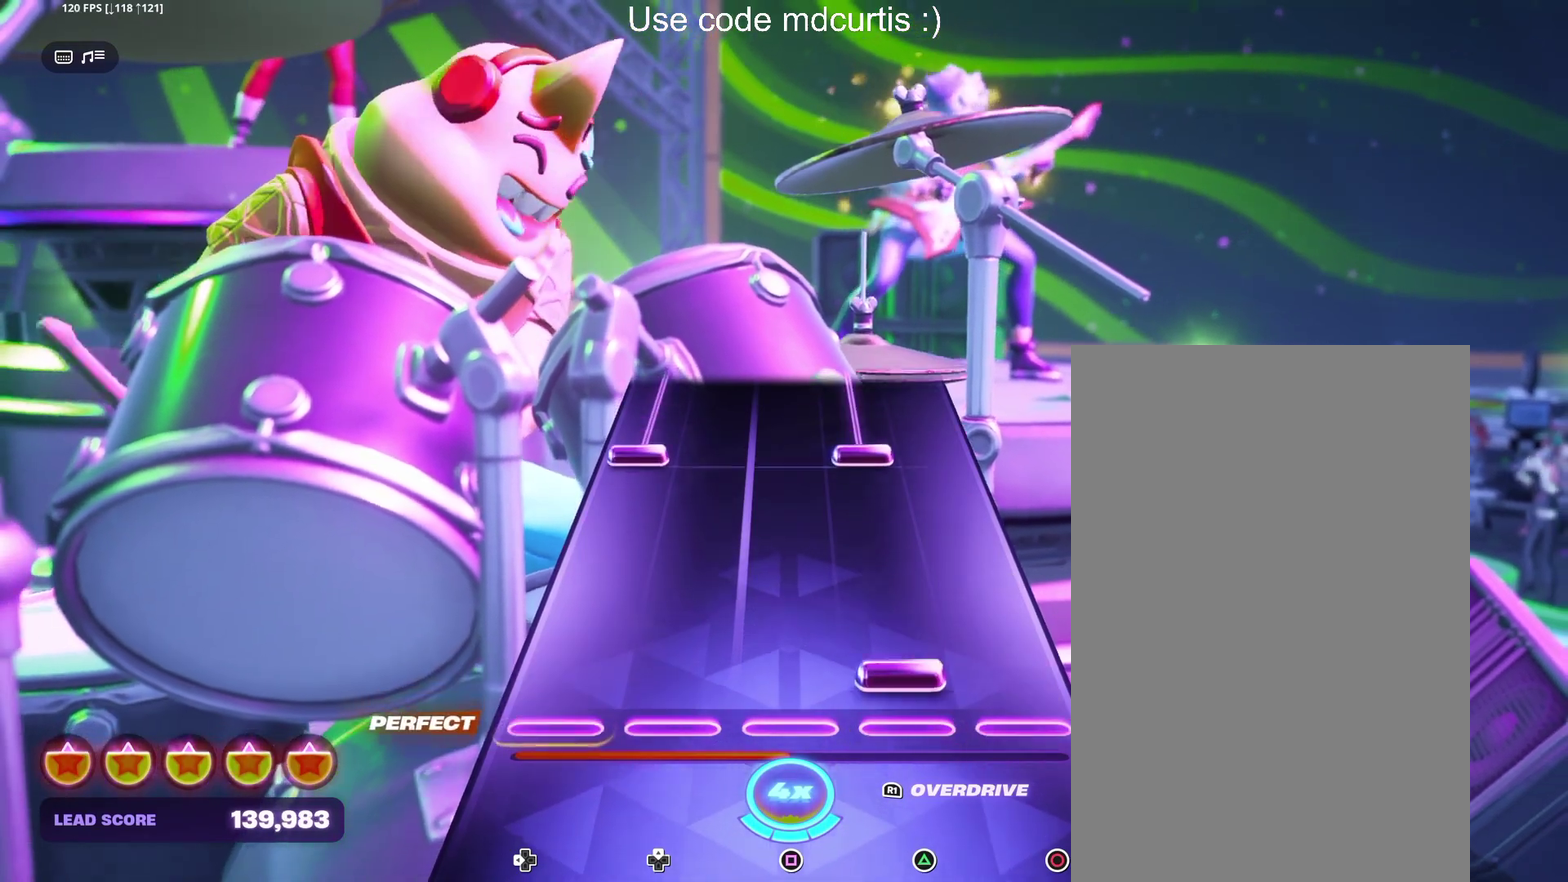
{"buttons": ["TRIANGLE", "DPAD_LEFT"], "events": [[50, "TRIANGLE", "down"], [167, "TRIANGLE", "up"], [350, "DPAD_LEFT", "down"], [350, "TRIANGLE", "down"]]}
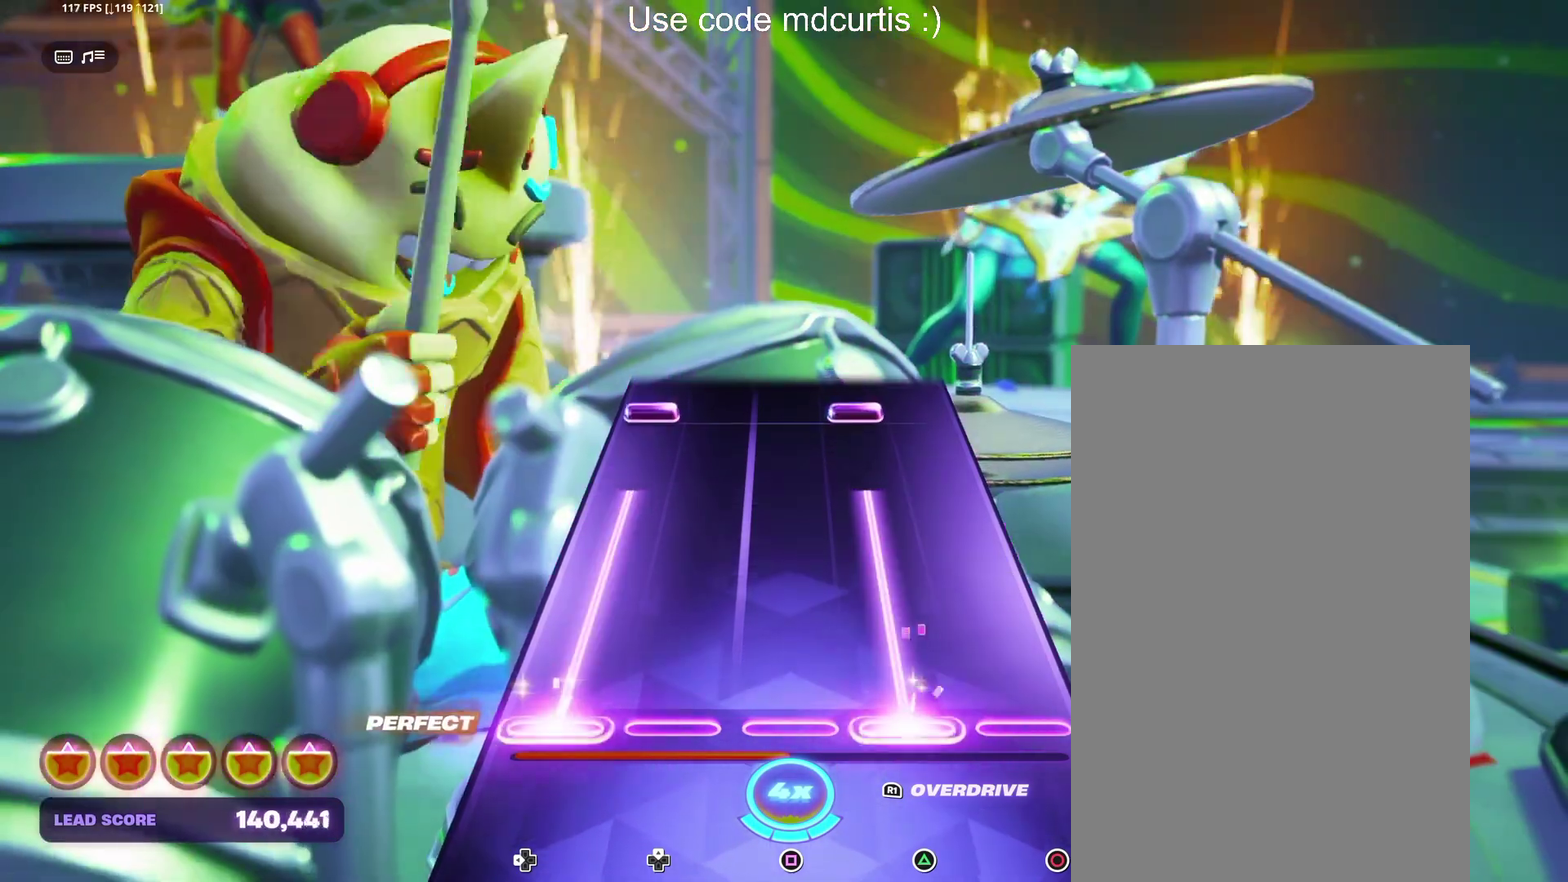
{"buttons": ["TRIANGLE", "DPAD_LEFT"], "events": [[317, "DPAD_LEFT", "up"], [333, "TRIANGLE", "up"], [450, "DPAD_LEFT", "down"], [450, "TRIANGLE", "down"]]}
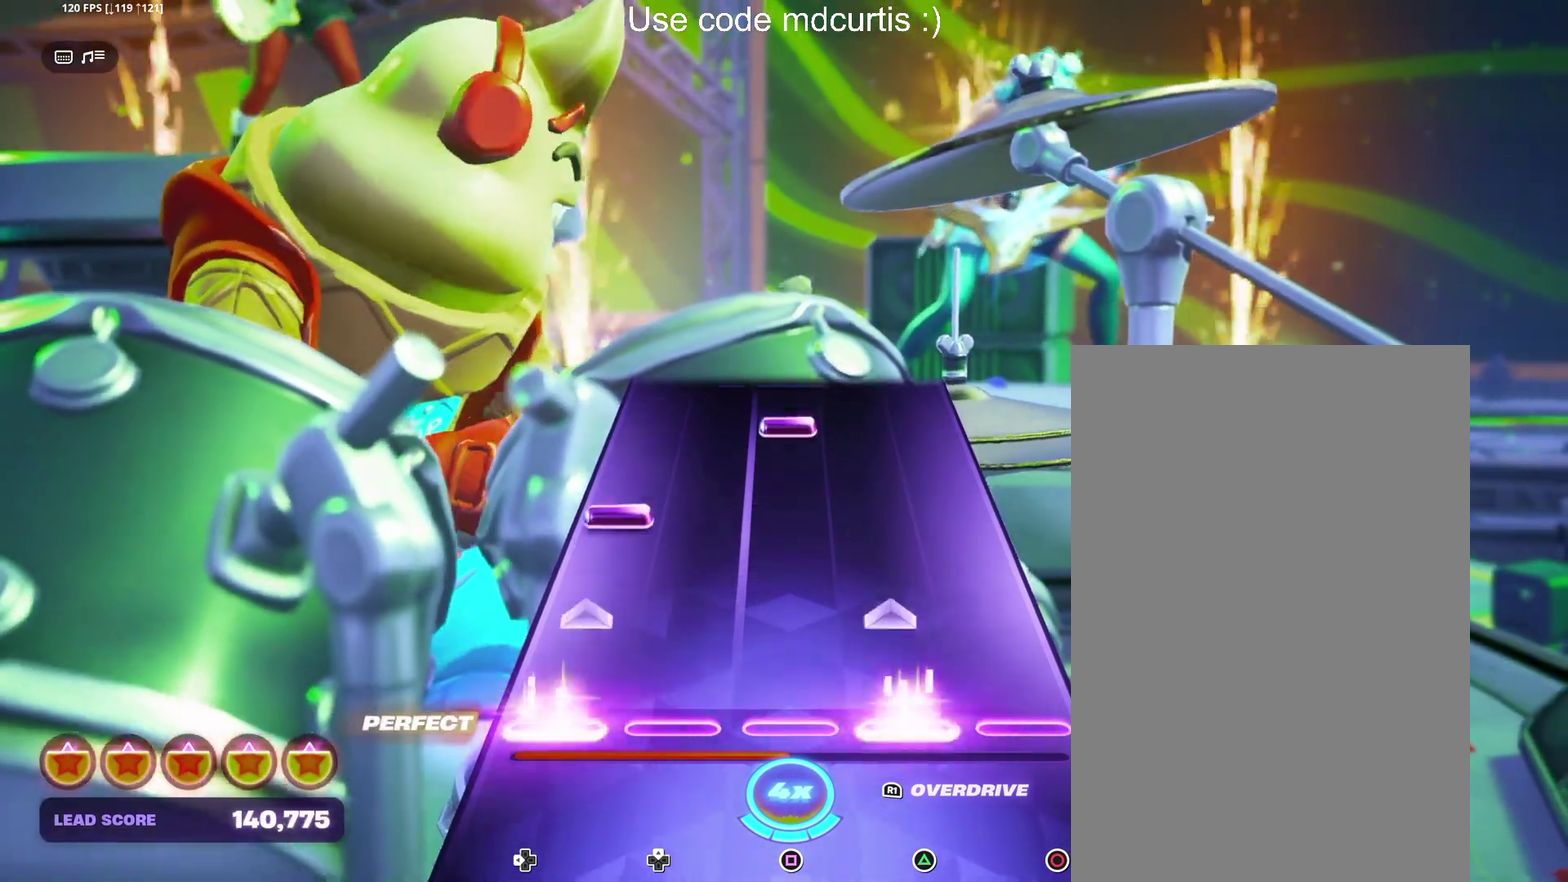
{"buttons": ["SQUARE"], "events": [[83, "DPAD_LEFT", "up"], [100, "TRIANGLE", "up"], [233, "DPAD_LEFT", "down"], [333, "DPAD_LEFT", "up"], [400, "SQUARE", "down"]]}
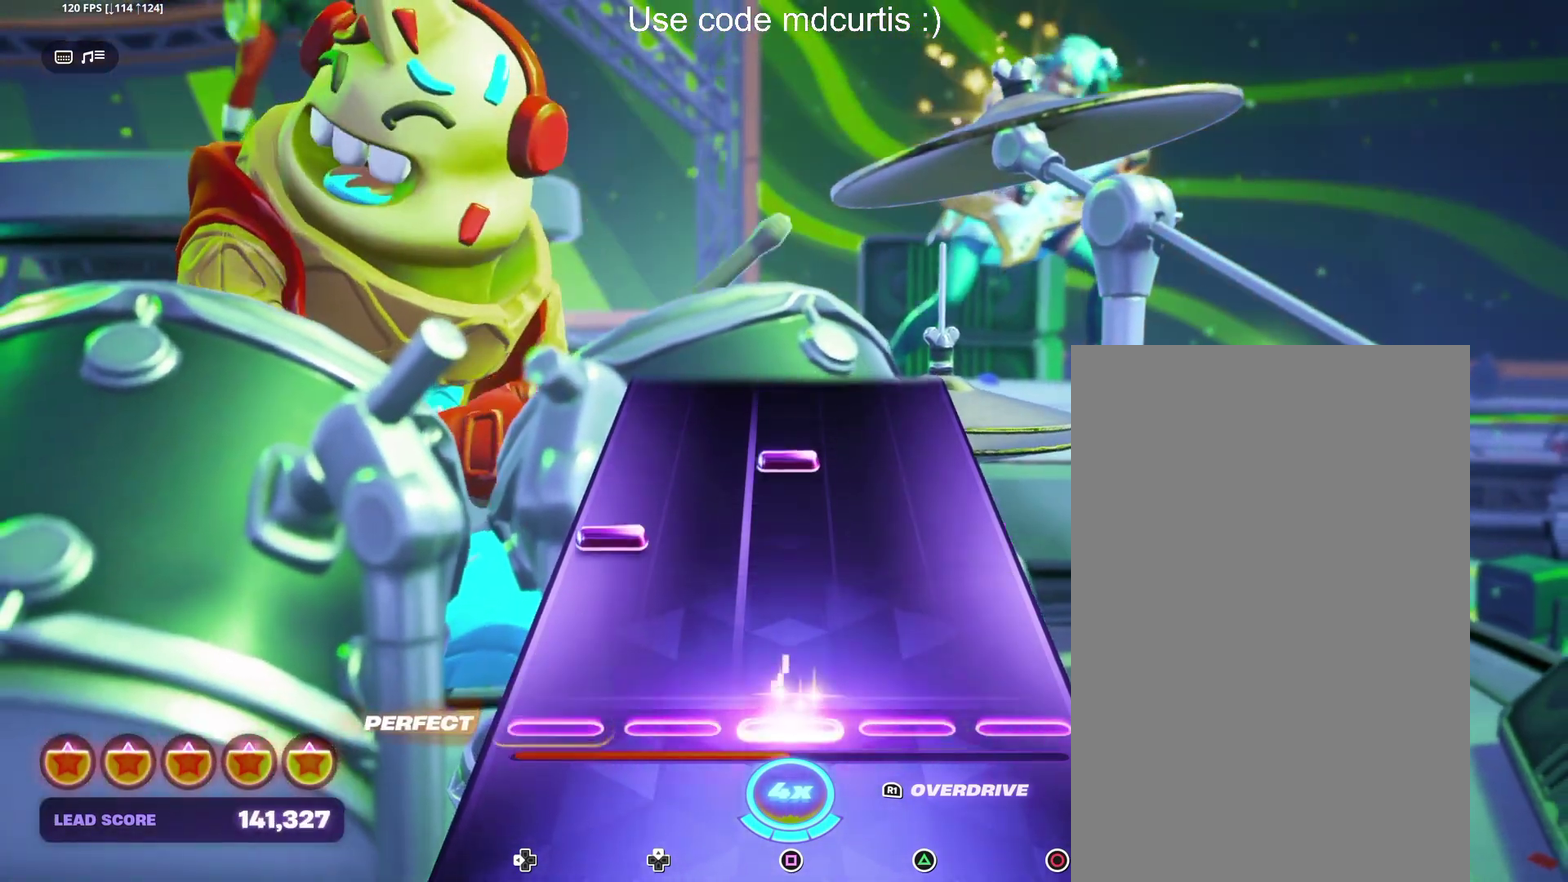
{"buttons": [], "events": [[33, "SQUARE", "up"], [217, "DPAD_LEFT", "down"], [300, "DPAD_LEFT", "up"], [333, "SQUARE", "down"], [450, "SQUARE", "up"]]}